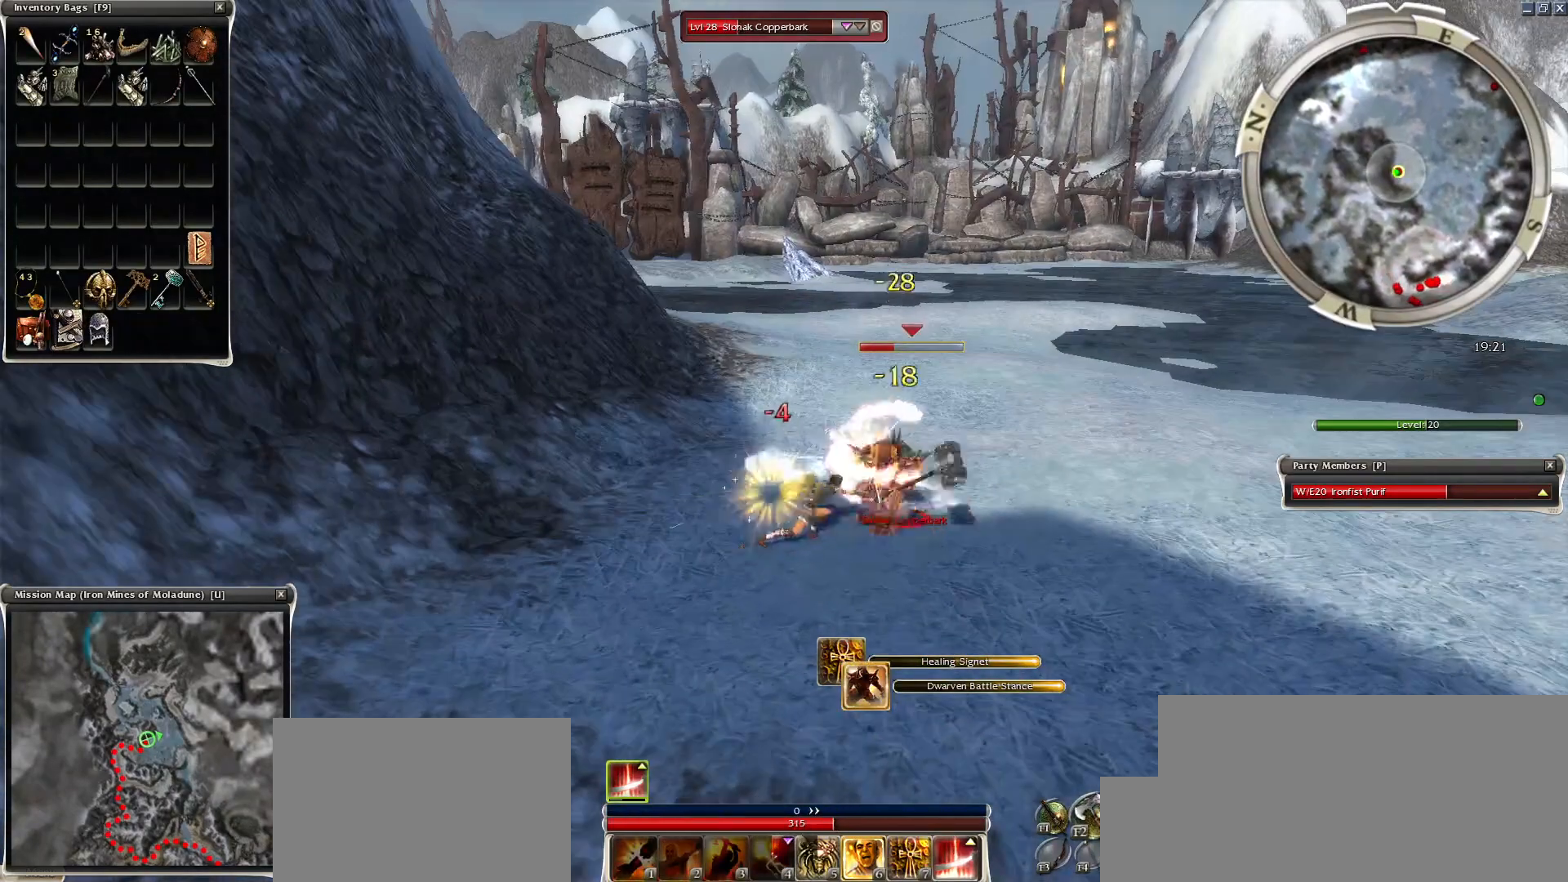
Gameplay with keyboard and mouse; each line is a JSON object with the keys and mouse buttons held at the frame after it. "events" lists presses ("down") and releases ("up") of "1", "2", "3", "4", "a", "alt", "c", "caps_lock", "ctrl", "d", "e", "f", "f1", "g", "q", "r", "s", "shift", "space", "t", "tab", "tilde", "v", "w", "x", "z", "mouse_left", "mouse_wheel", "mouse_right", "mouse_mb4" and "mouse_mb5" between this image and that frame as [ms after this image, input, new state], when the widget could be followed in between. "mouse_left", "mouse_wheel", "mouse_right", "mouse_mb4", "mouse_mb5" = the "left", "wheel", "right", "mb4", "mb5" buttons of the "mouse" list. No other keys are recorded. "wheel" means that the mouse wheel is clicked or scrolled. Mouse movement is not recorded.
{"keys": ["space"], "mouse": [], "events": [[50, "mouse_right", "up"], [150, "mouse_right", "down"], [150, "space", "up"], [200, "space", "down"], [250, "mouse_right", "up"], [350, "mouse_right", "down"], [350, "space", "up"], [450, "mouse_right", "up"], [450, "space", "down"]]}
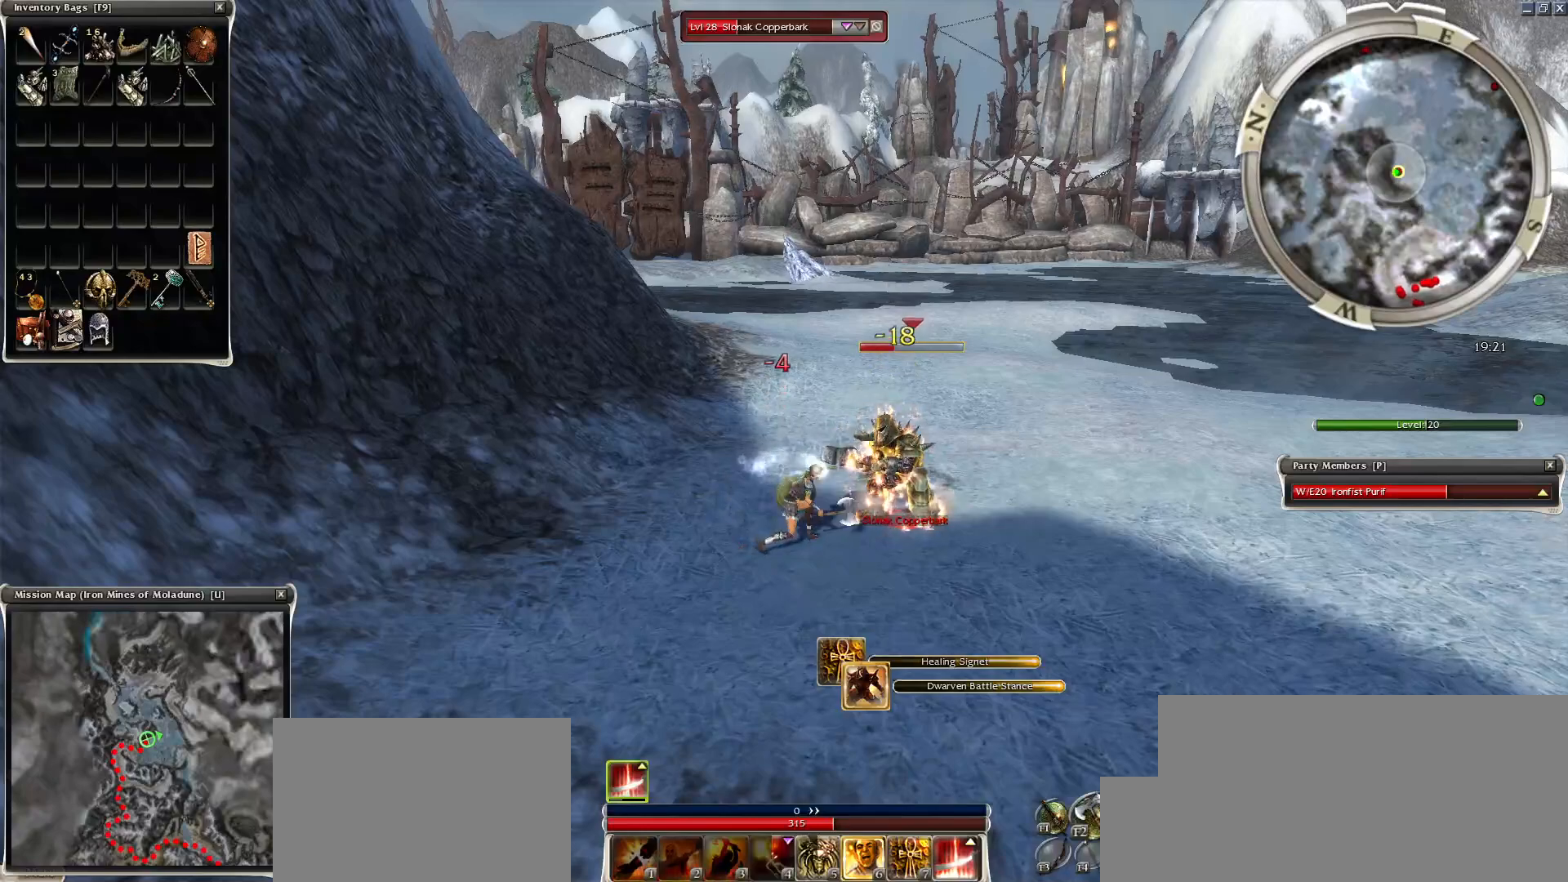
{"keys": ["space", "x"], "mouse": [], "events": [[50, "mouse_right", "down"], [100, "mouse_right", "up"], [100, "space", "up"], [150, "space", "down"], [200, "mouse_right", "down"], [350, "mouse_right", "up"], [400, "x", "down"]]}
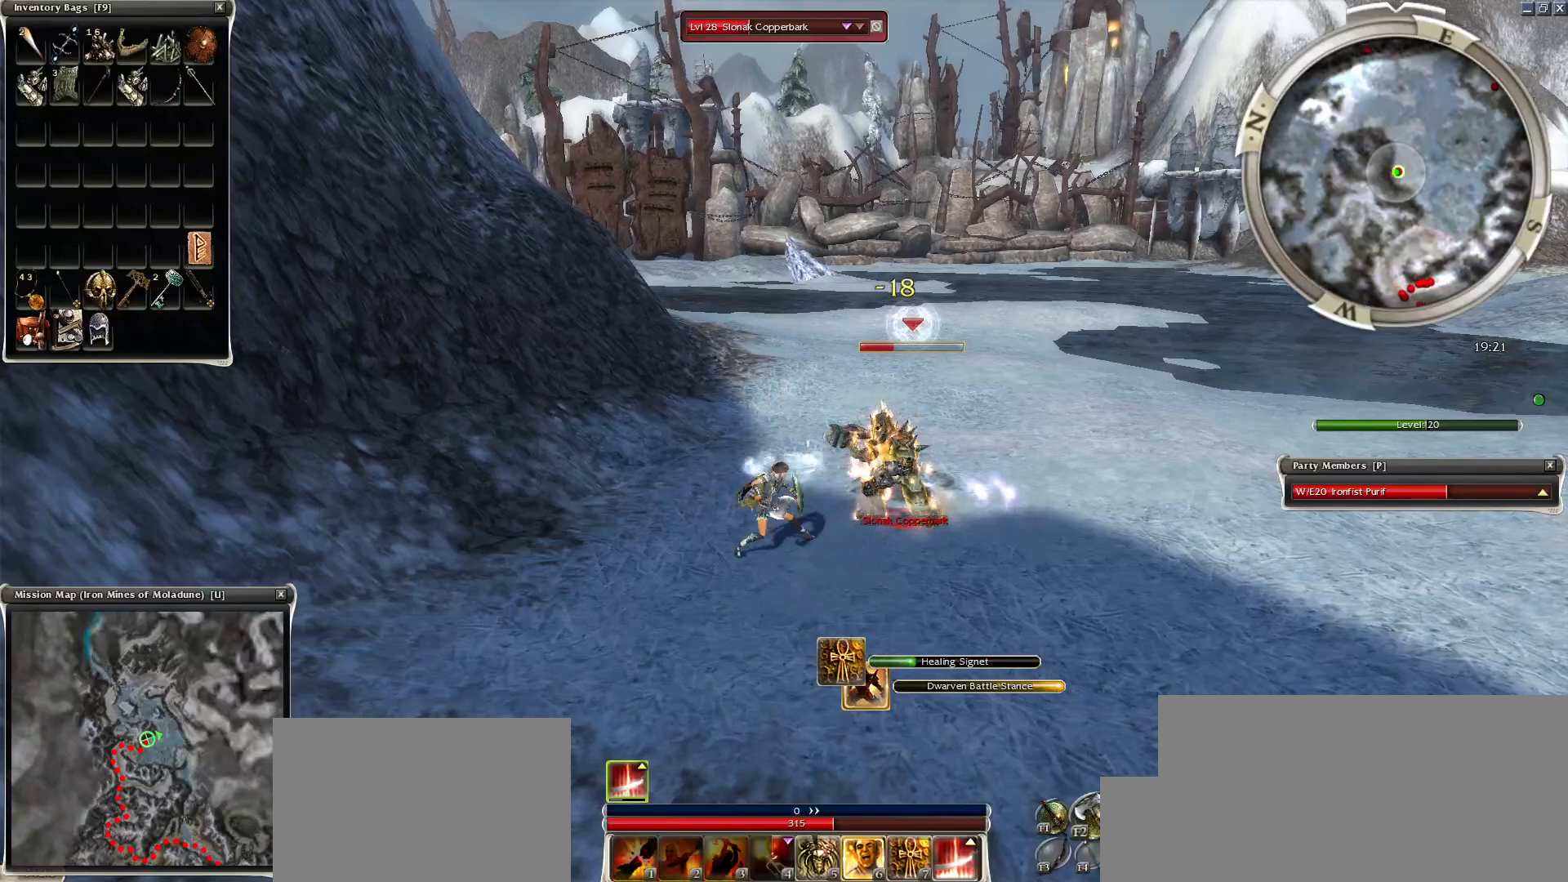
{"keys": ["space", "x"], "mouse": [], "events": [[50, "x", "up"], [200, "x", "down"], [300, "x", "up"], [400, "x", "down"], [450, "x", "up"], [500, "x", "down"]]}
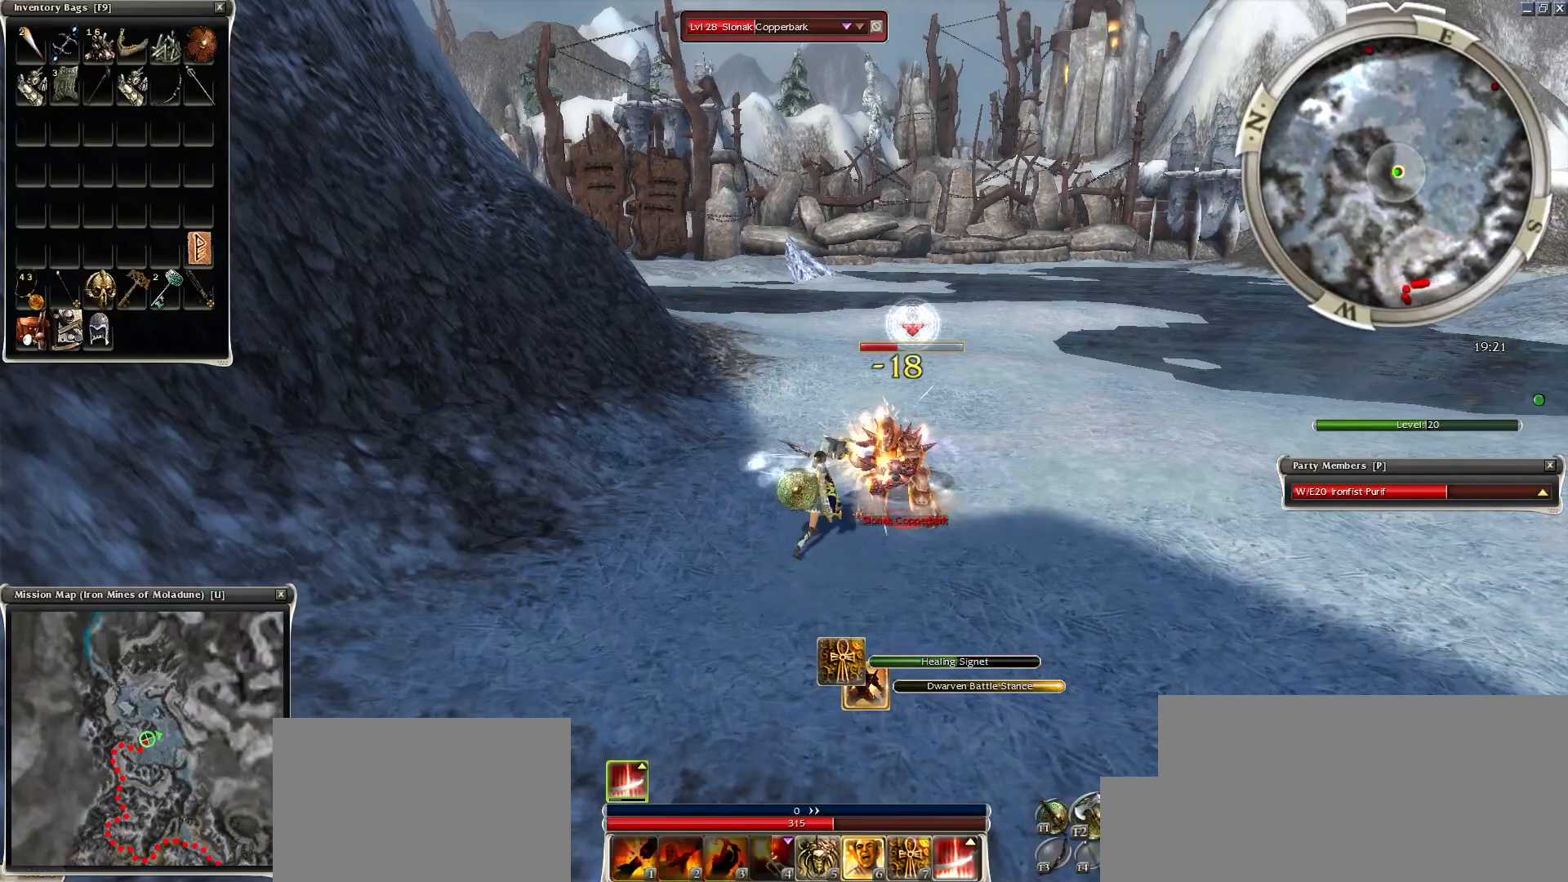
{"keys": ["space"], "mouse": [], "events": [[100, "x", "up"], [200, "x", "down"], [300, "x", "up"], [400, "x", "down"], [500, "x", "up"]]}
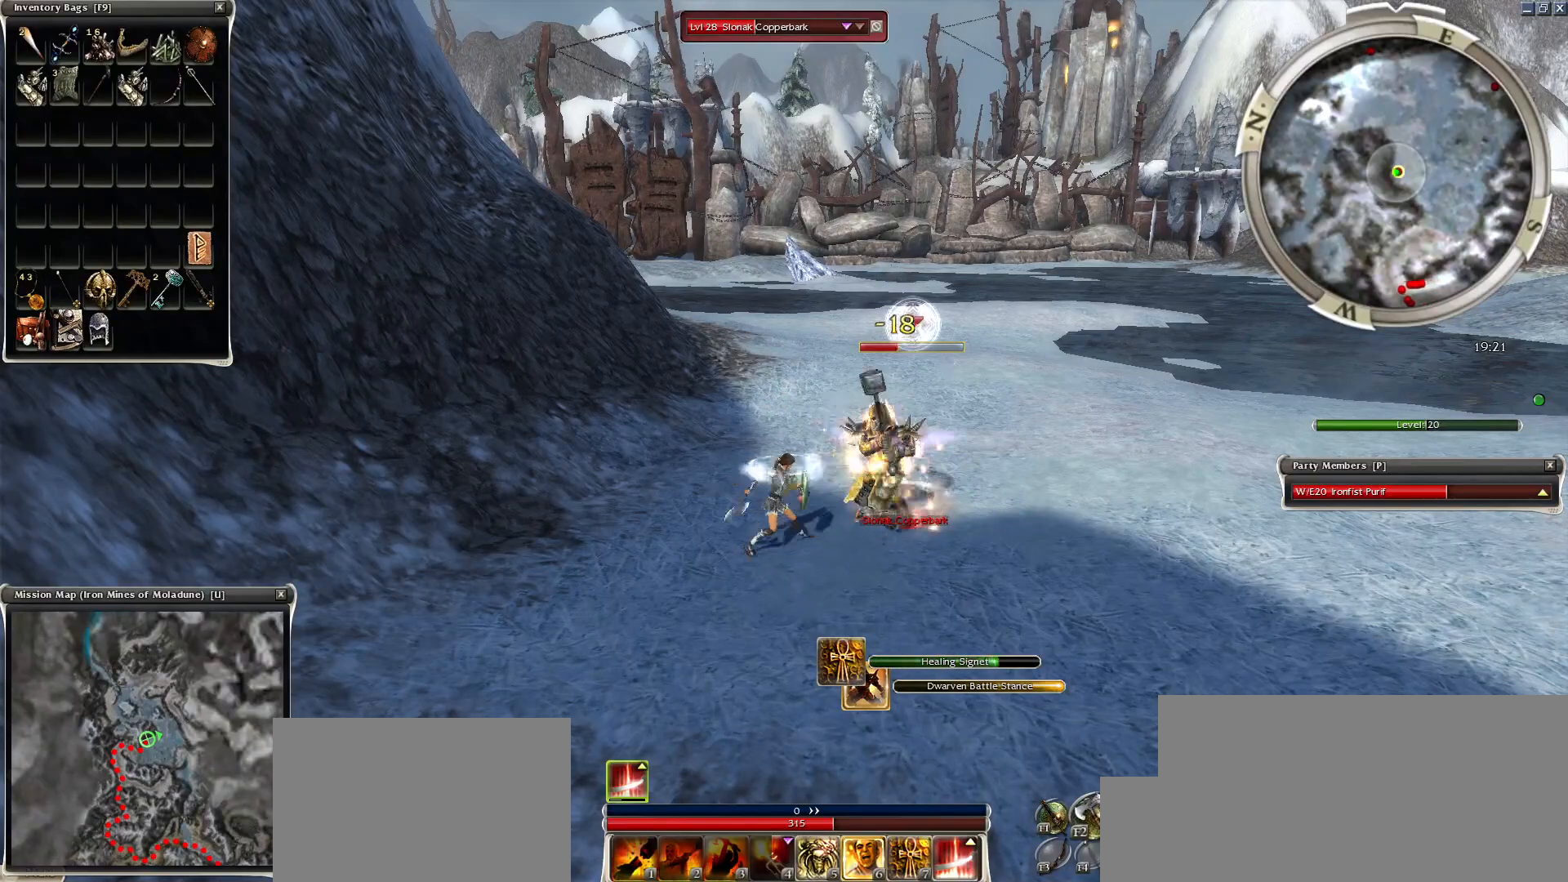
{"keys": ["x"], "mouse": [], "events": [[50, "x", "down"], [100, "space", "up"], [100, "x", "up"], [200, "x", "down"]]}
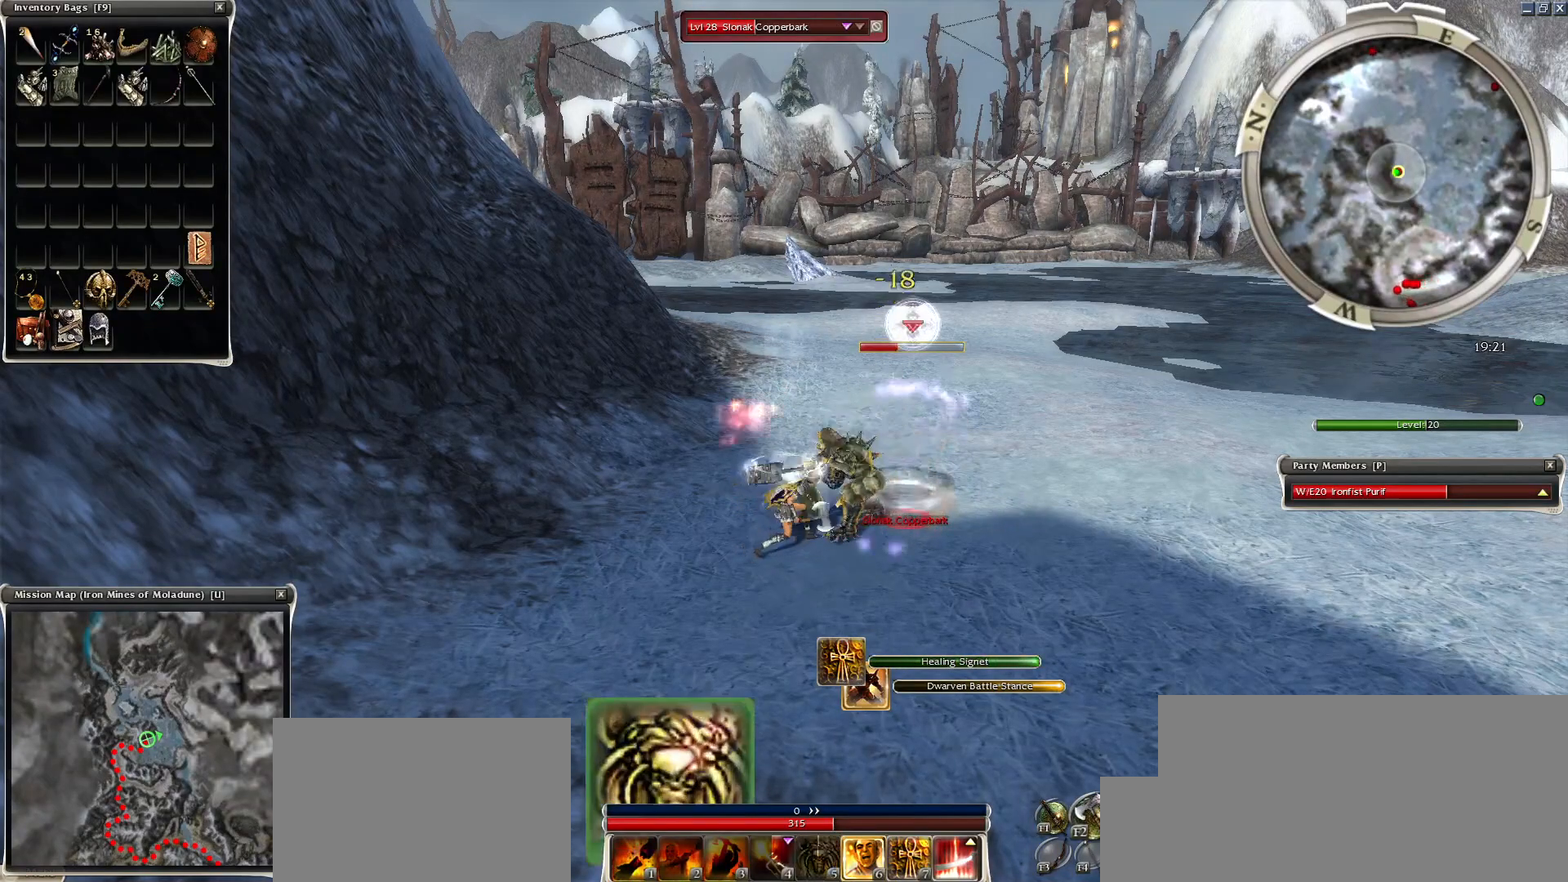
{"keys": ["space"], "mouse": [], "events": [[50, "space", "down"], [50, "x", "up"], [200, "space", "up"], [300, "space", "down"], [400, "space", "up"], [450, "space", "down"]]}
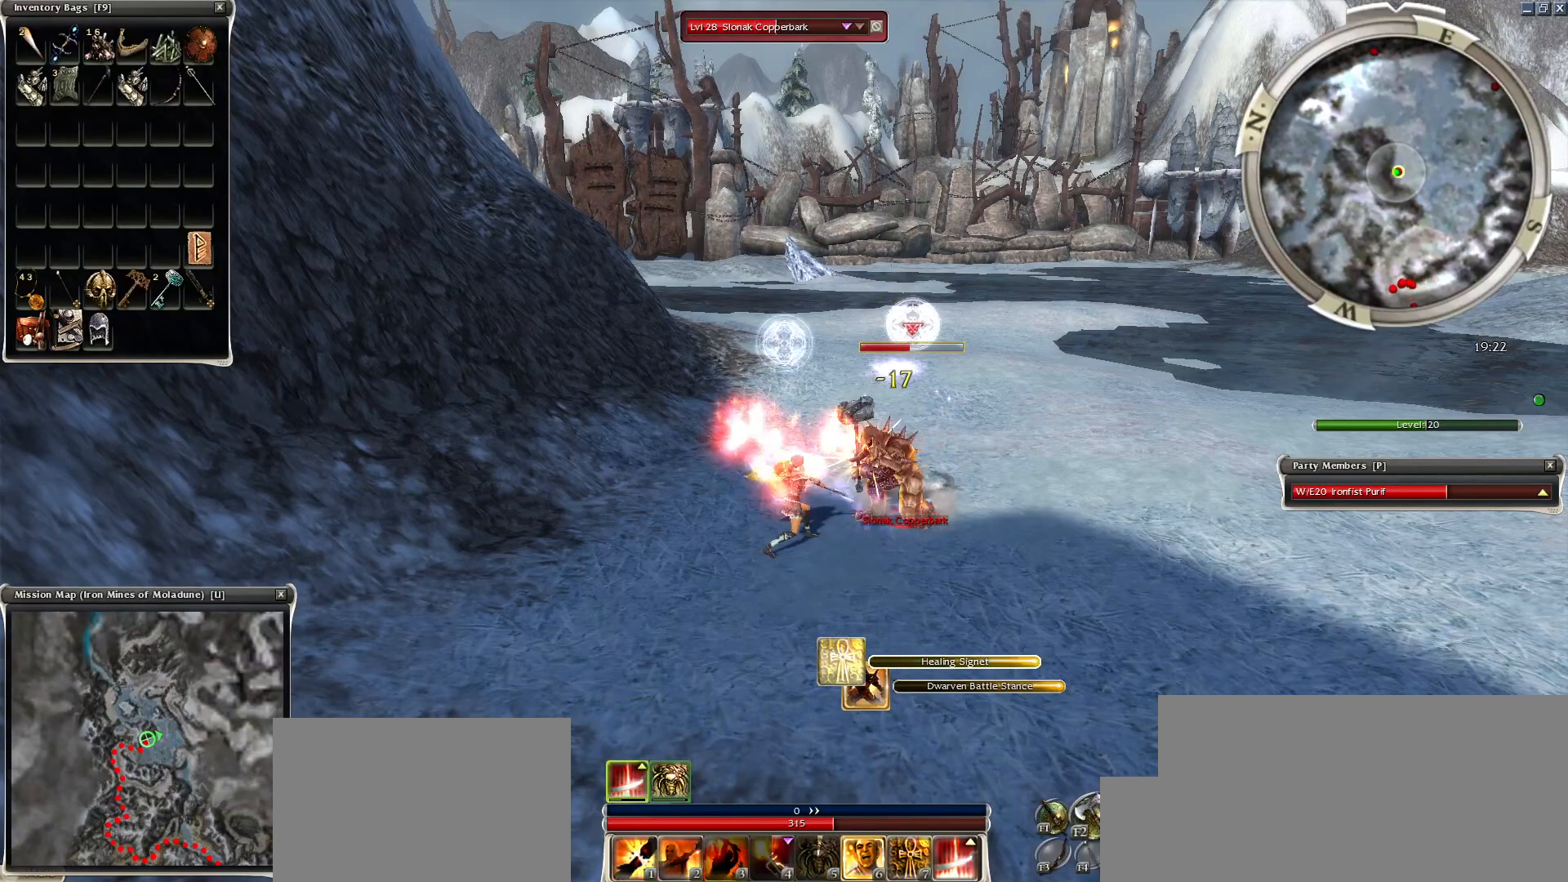
{"keys": ["space"], "mouse": [], "events": [[100, "space", "up"], [200, "space", "down"], [350, "space", "up"], [450, "space", "down"]]}
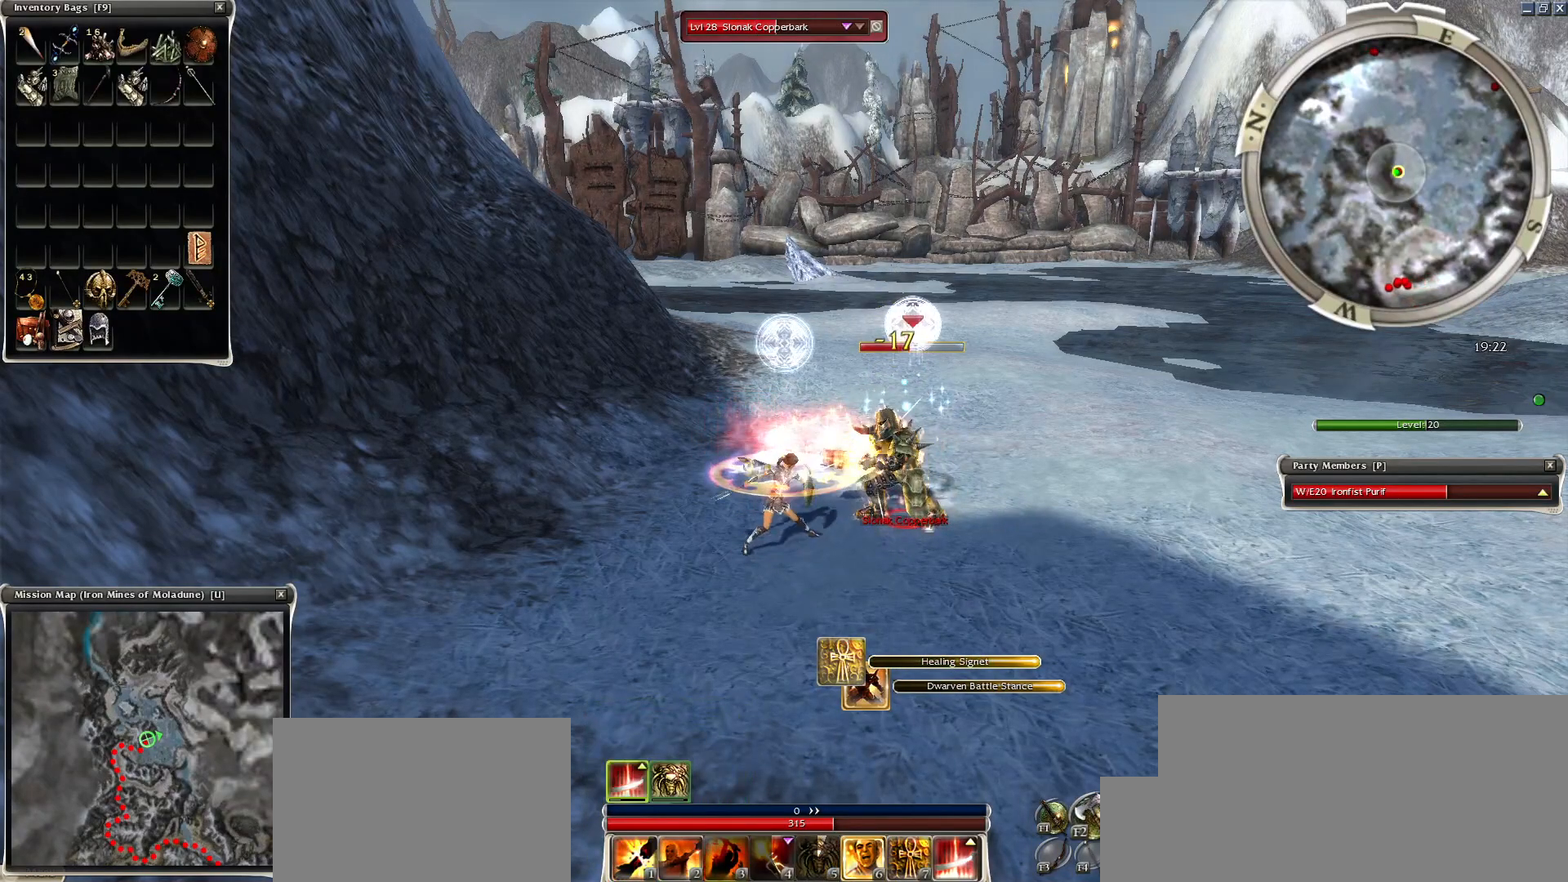
{"keys": [], "mouse": ["right"], "events": [[50, "space", "up"], [150, "space", "down"], [250, "space", "up"], [350, "space", "down"], [400, "mouse_right", "down"], [500, "space", "up"]]}
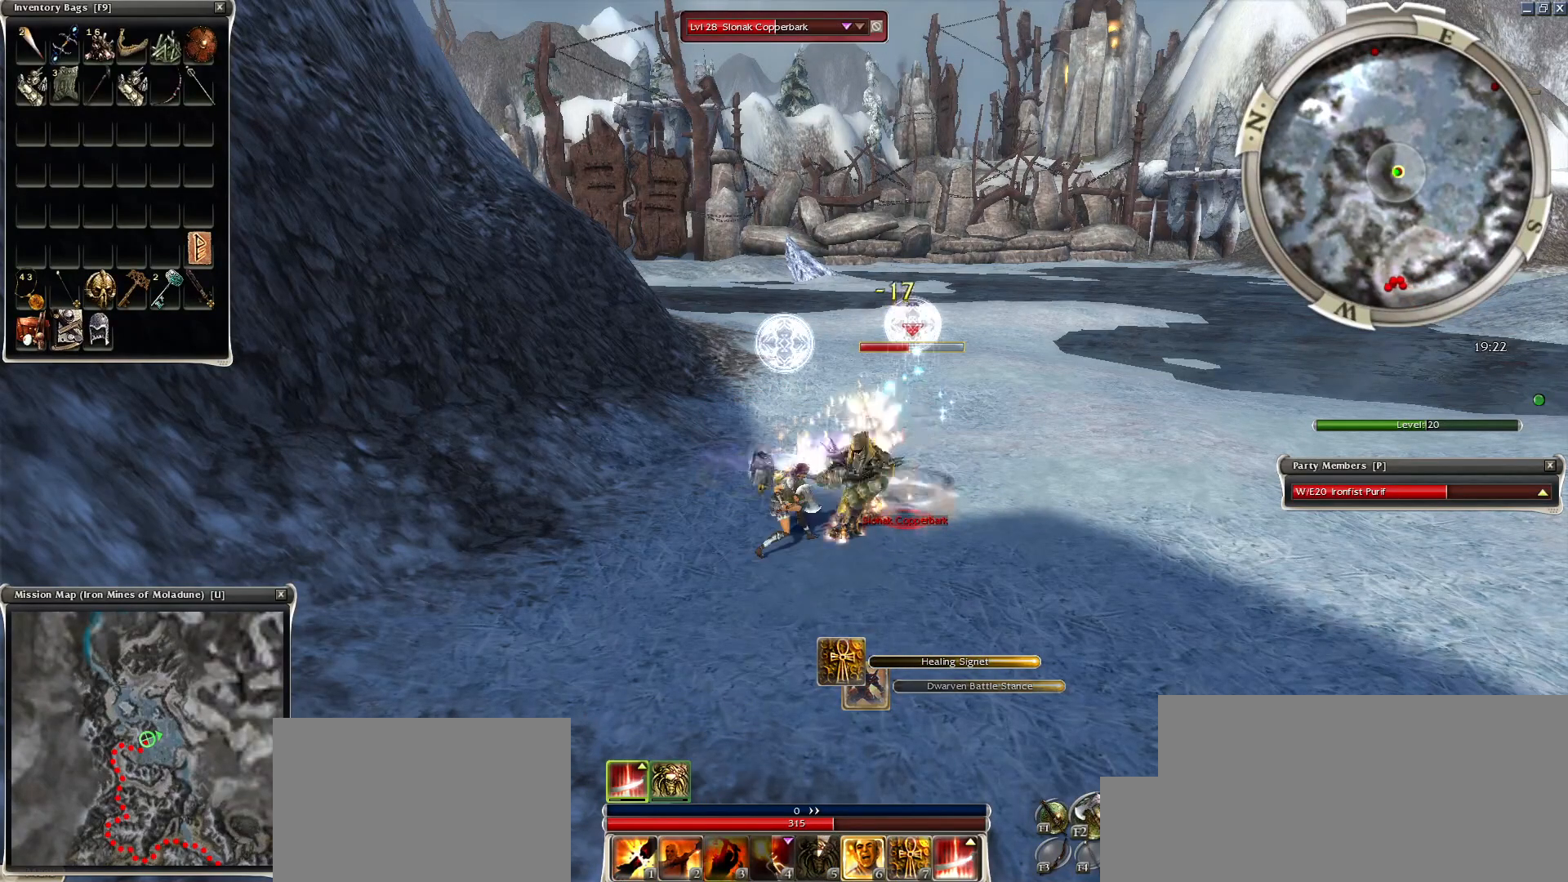
{"keys": [], "mouse": ["right"], "events": [[50, "mouse_right", "up"], [100, "space", "down"], [150, "mouse_right", "down"], [250, "mouse_right", "up"], [250, "space", "up"], [350, "space", "down"], [400, "mouse_right", "down"], [450, "space", "up"]]}
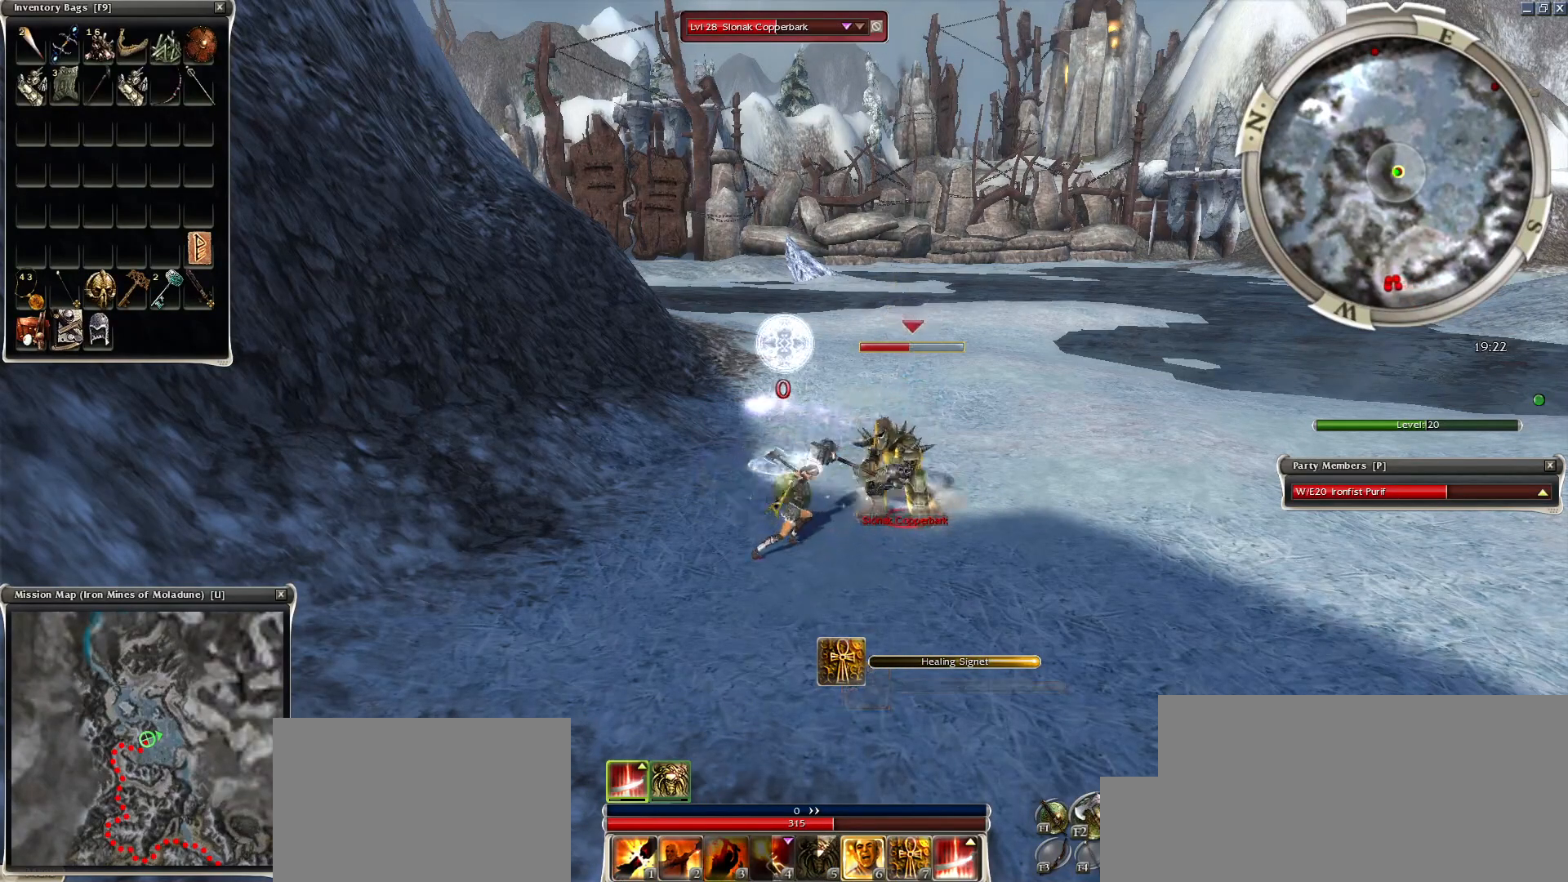
{"keys": [], "mouse": [], "events": [[50, "mouse_right", "up"], [100, "1", "down"], [250, "1", "up"]]}
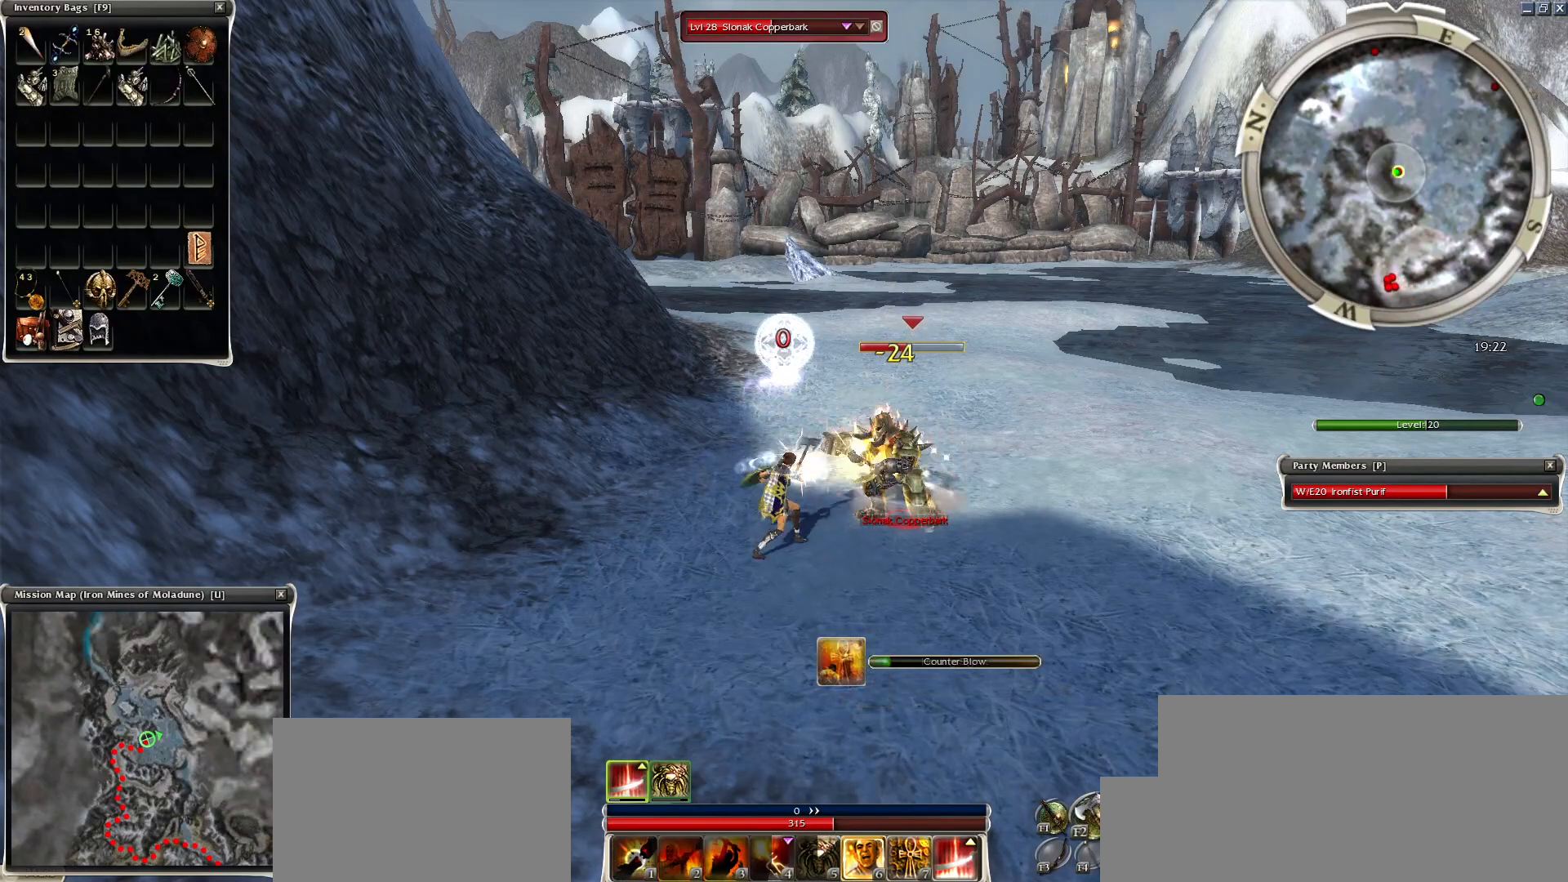
{"keys": [], "mouse": [], "events": []}
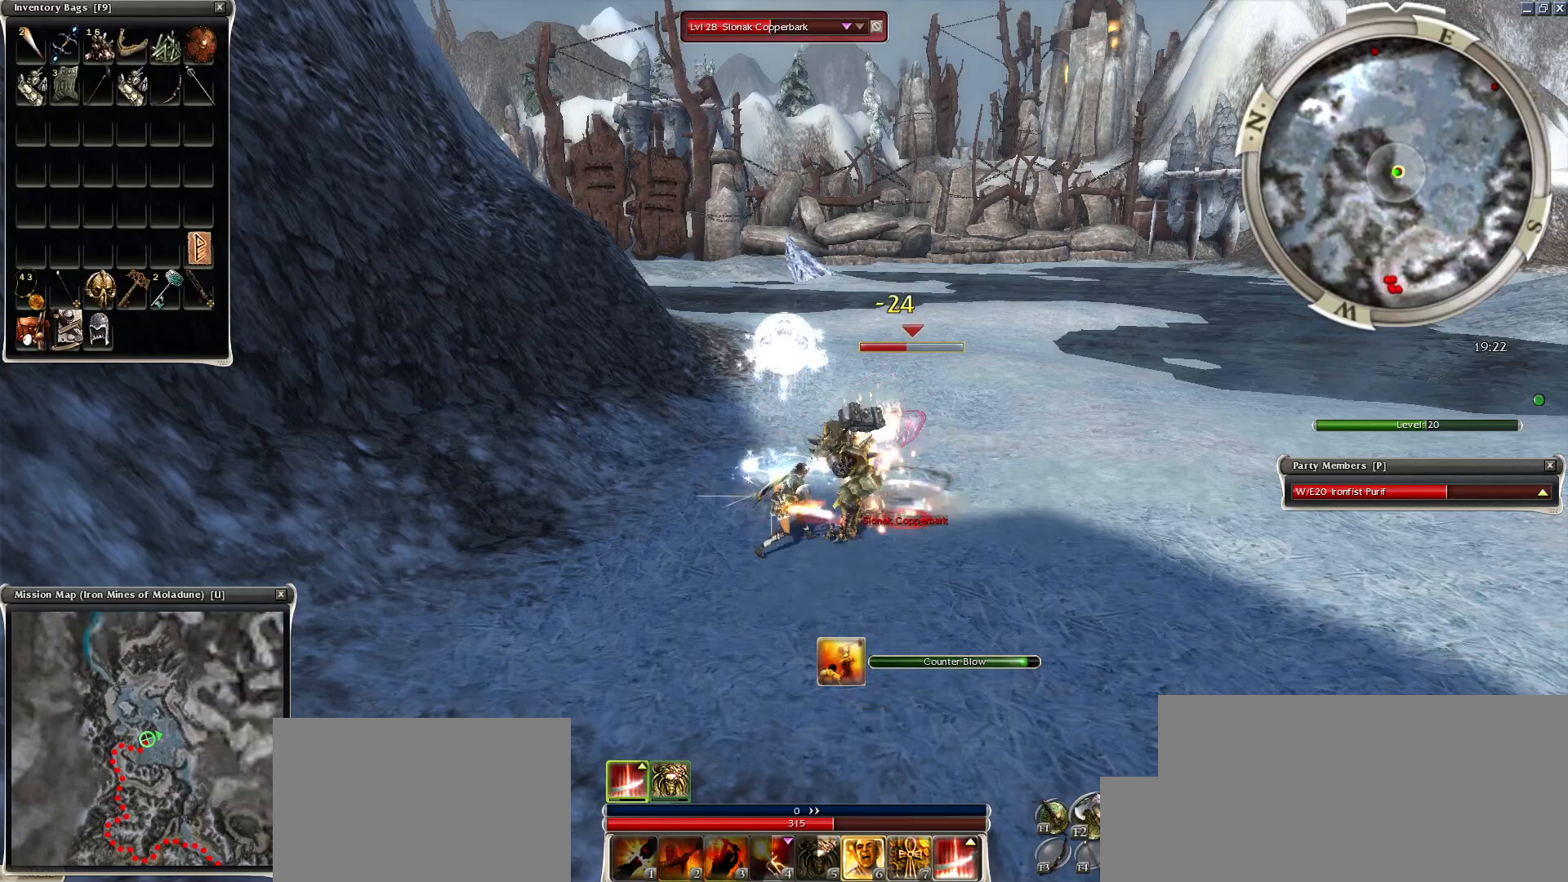
{"keys": [], "mouse": [], "events": [[150, "mouse_left", "down"], [250, "mouse_left", "up"]]}
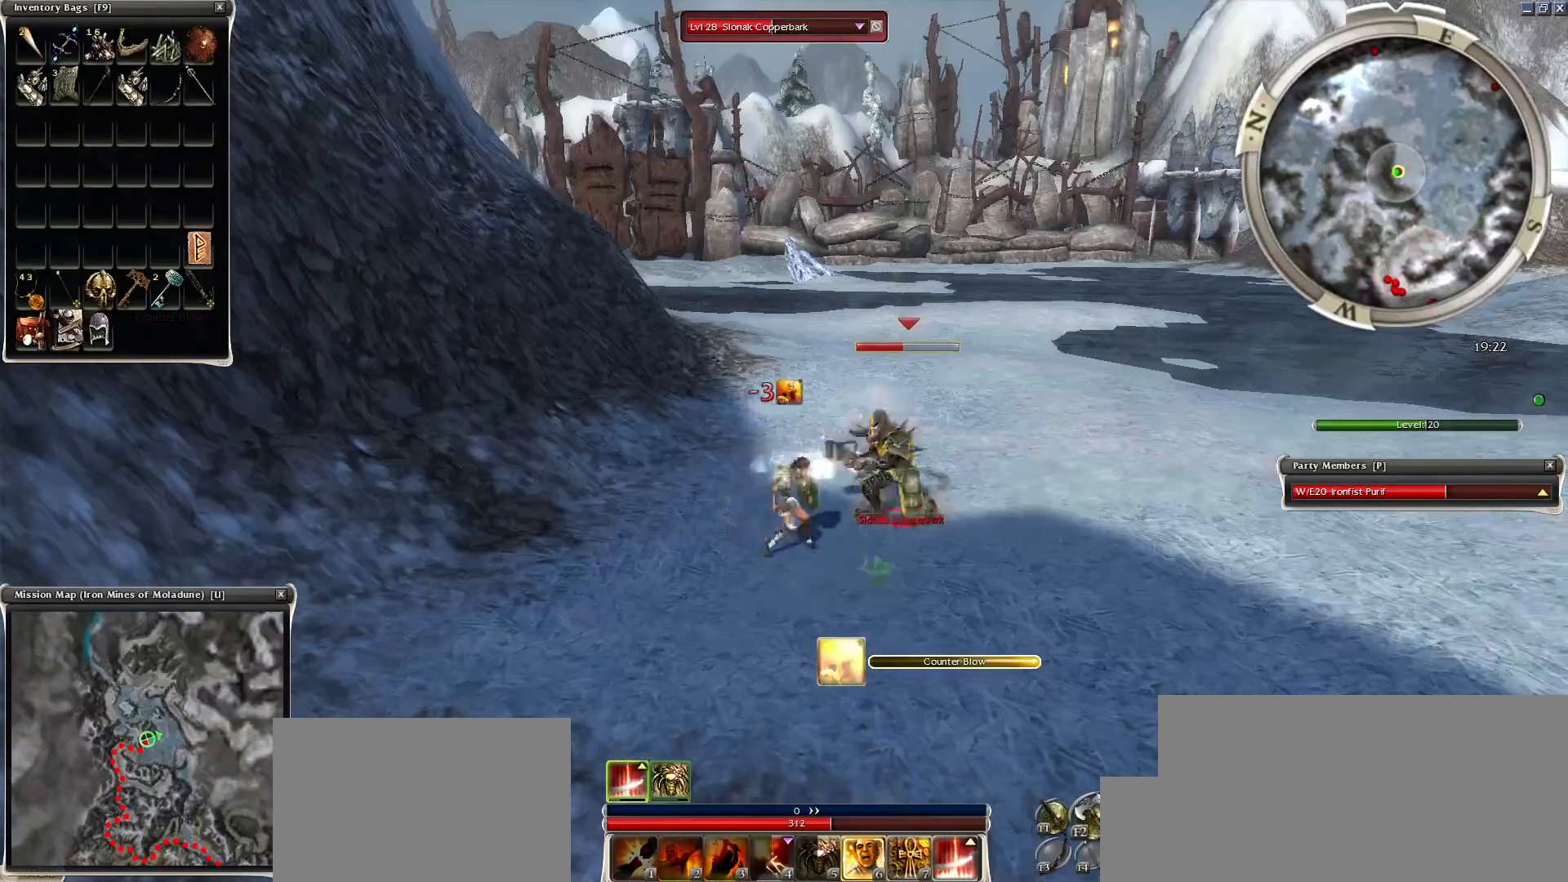
{"keys": [], "mouse": [], "events": [[100, "space", "down"], [200, "space", "up"], [300, "space", "down"], [450, "space", "up"]]}
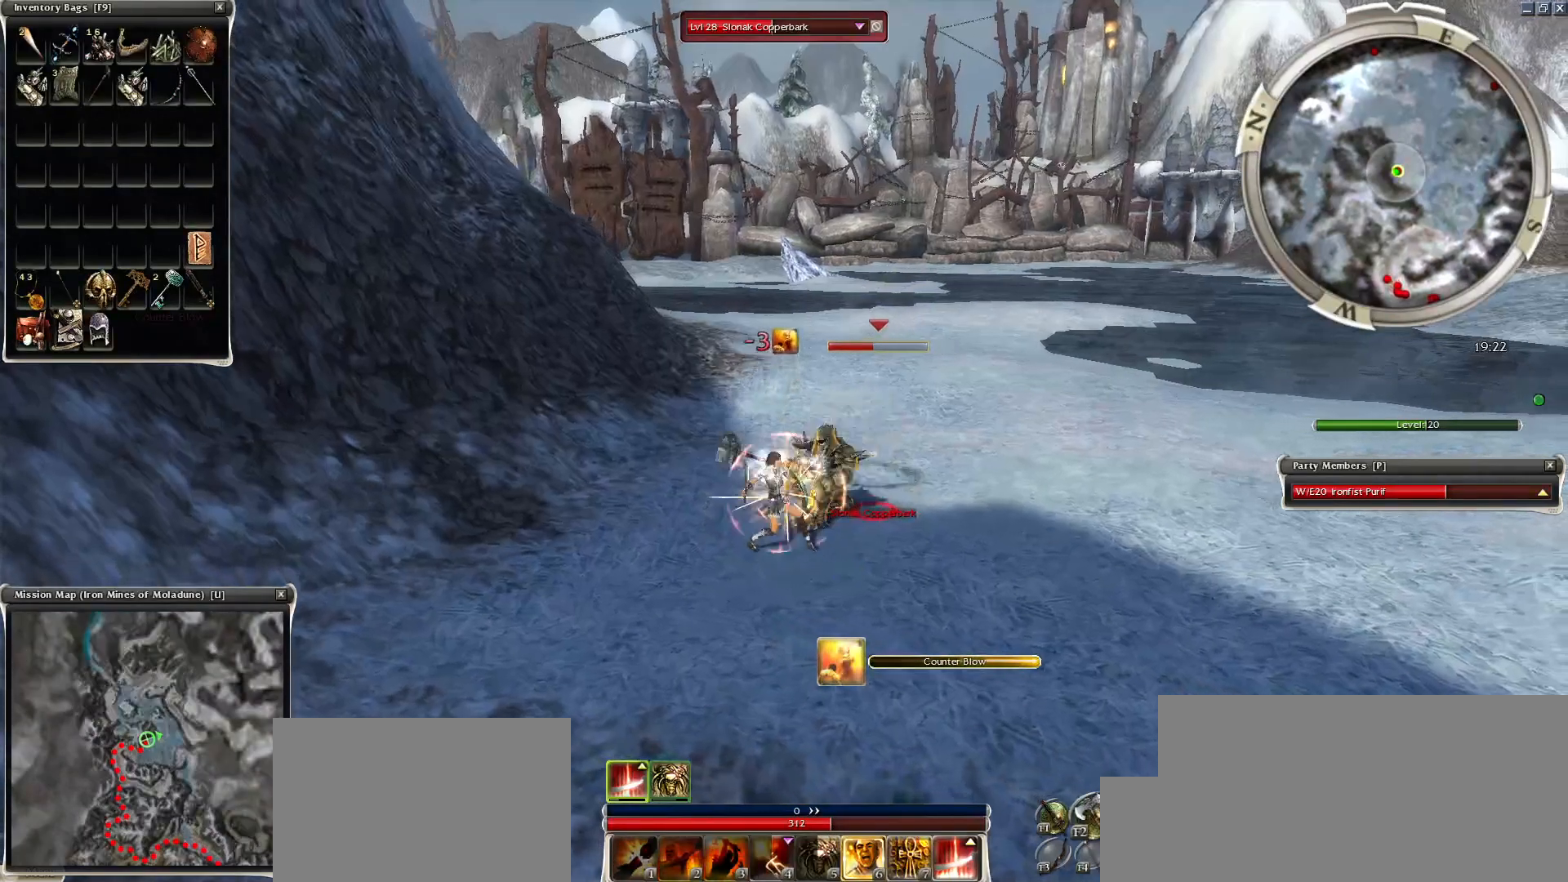
{"keys": [], "mouse": [], "events": [[50, "space", "down"], [150, "space", "up"], [250, "space", "down"], [400, "space", "up"]]}
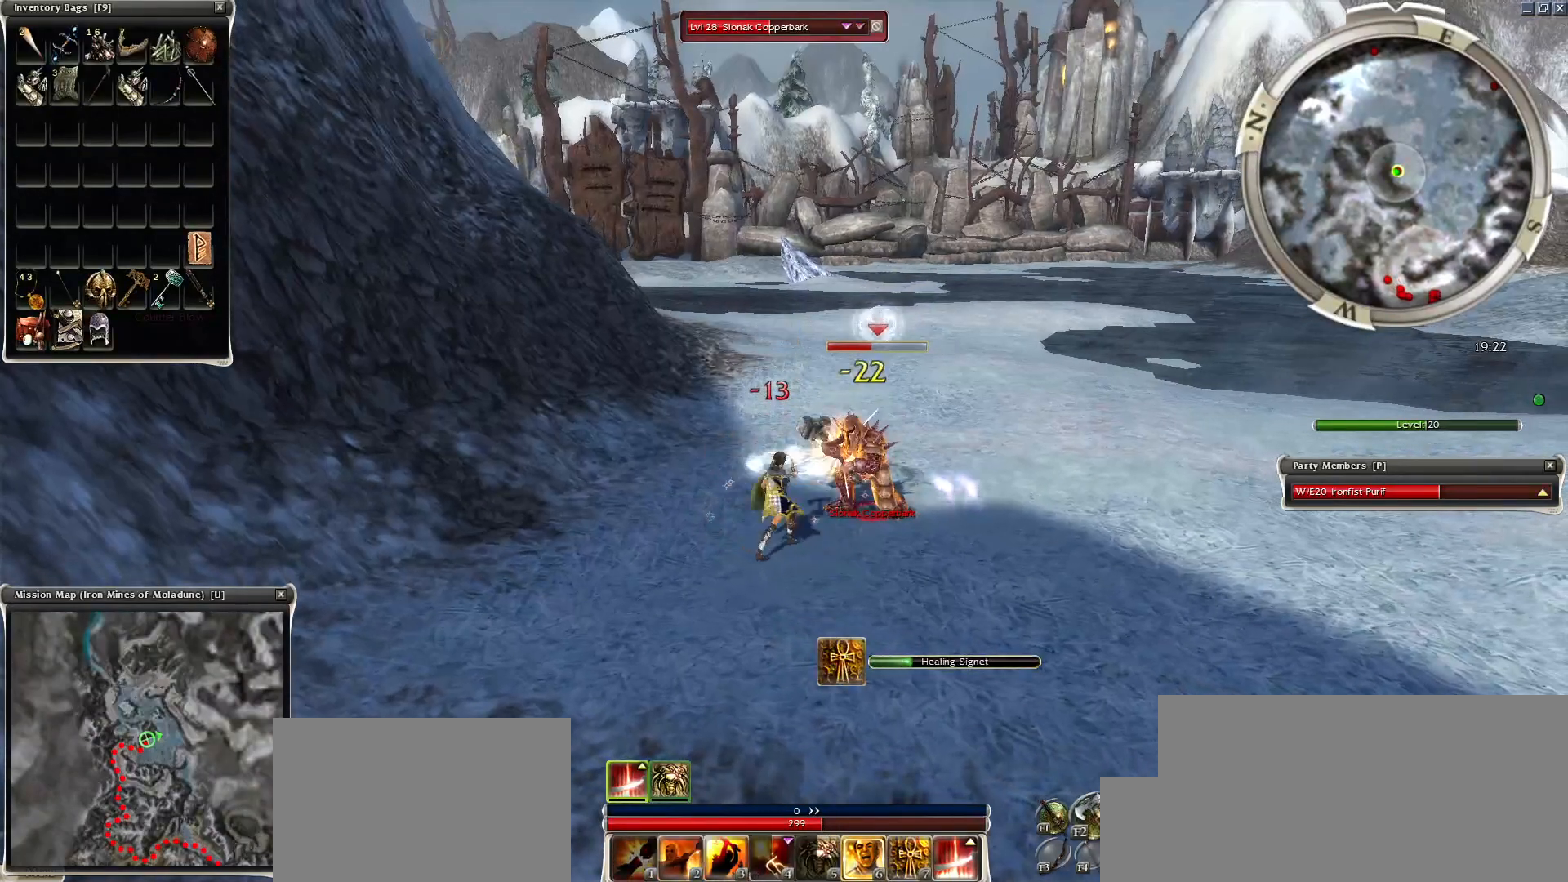
{"keys": ["3"], "mouse": [], "events": [[500, "3", "down"]]}
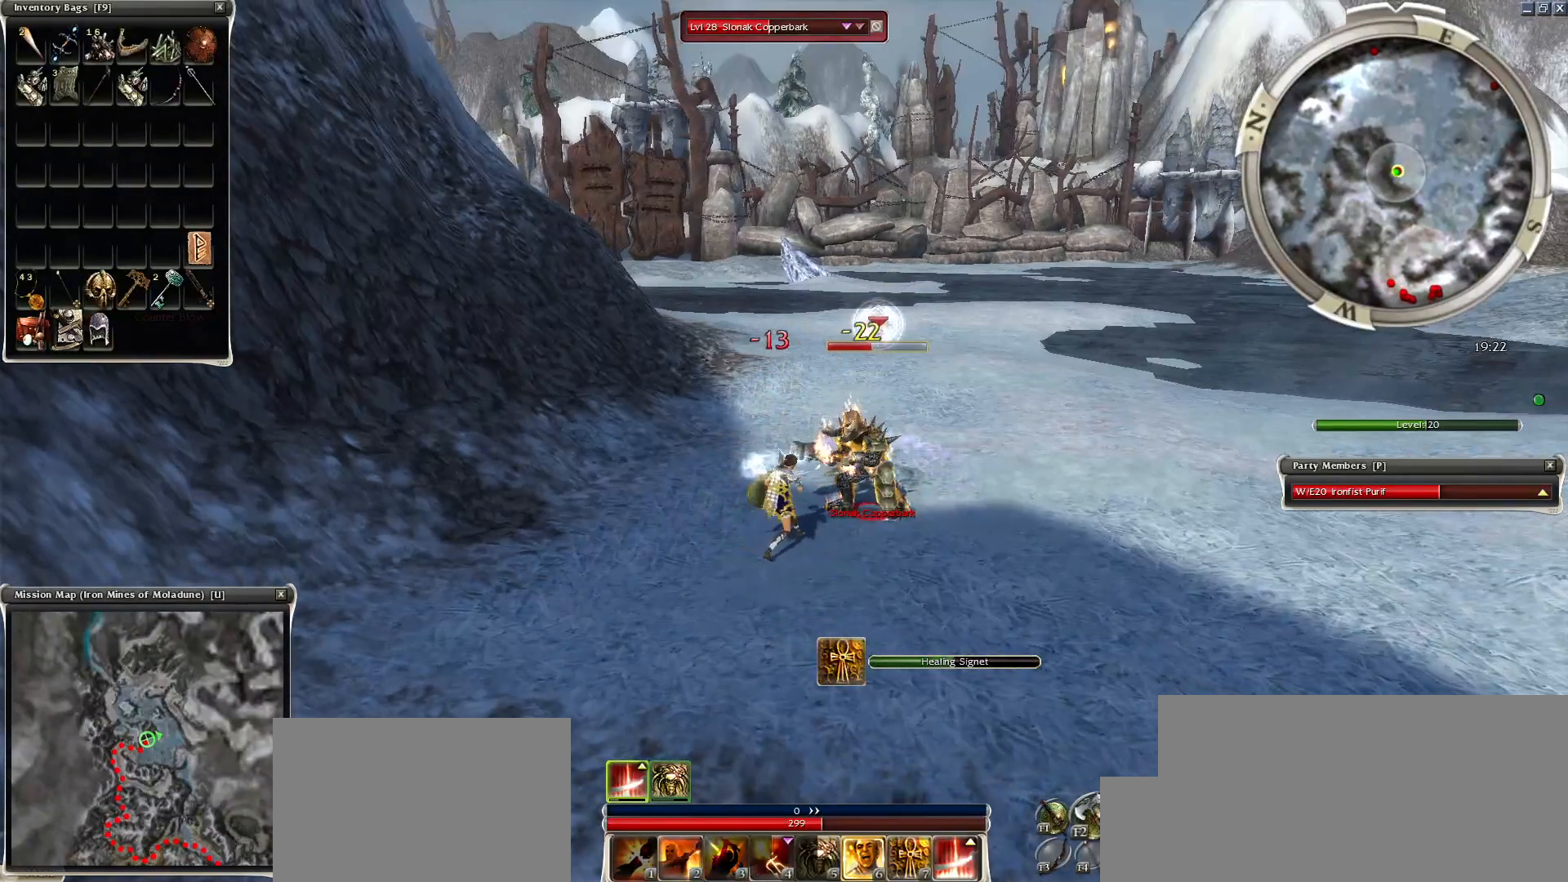
{"keys": [], "mouse": [], "events": [[100, "3", "up"], [150, "mouse_left", "down"], [250, "mouse_left", "up"], [334, "mouse_left", "down"], [450, "mouse_left", "up"]]}
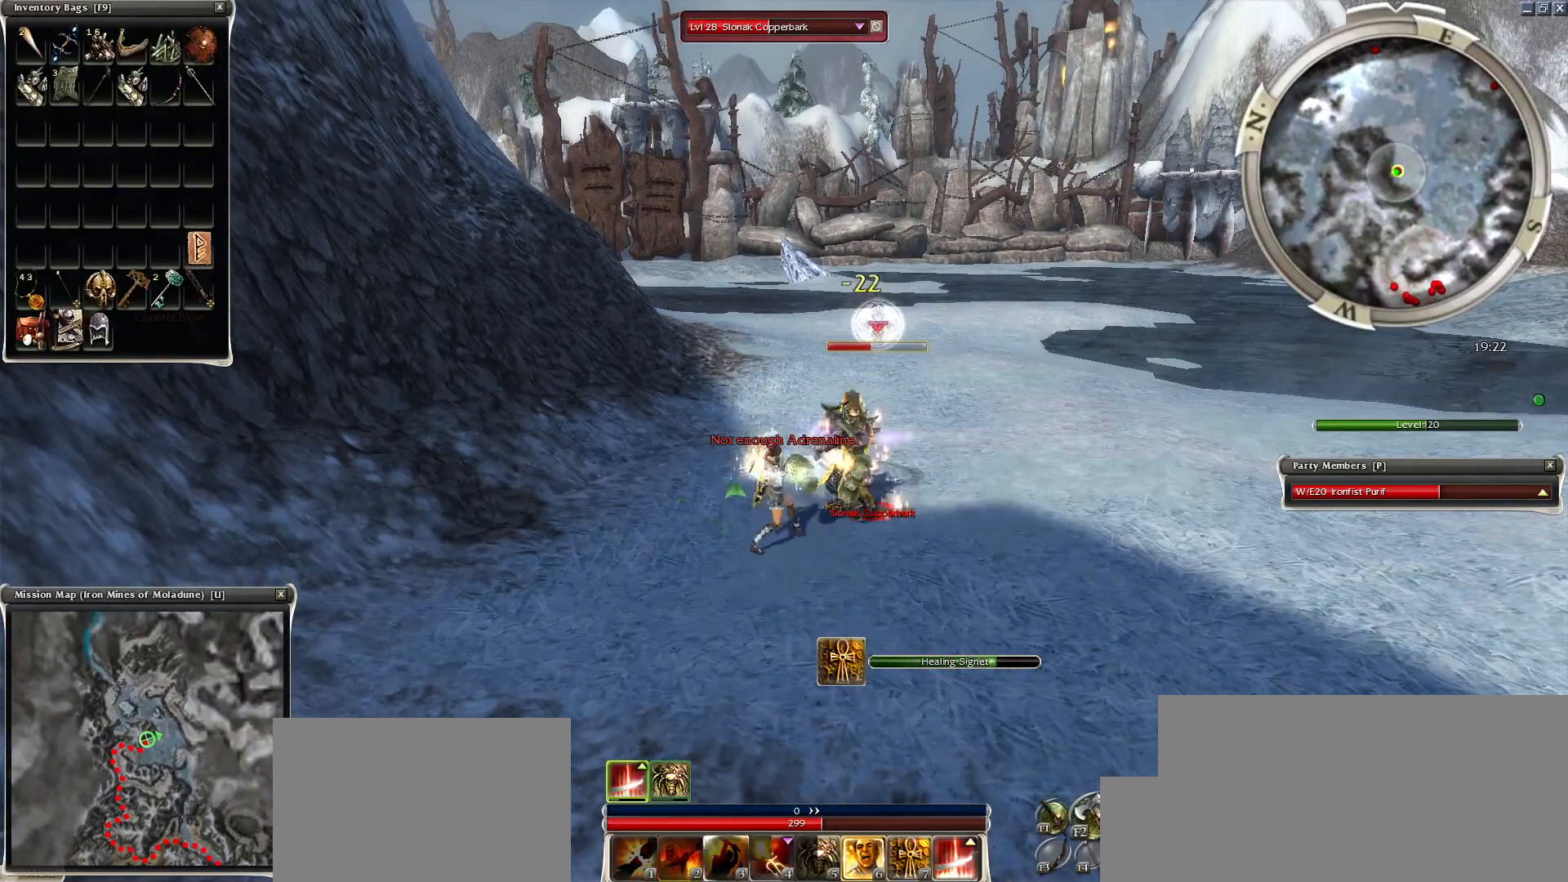
{"keys": [], "mouse": [], "events": [[50, "mouse_left", "down"], [100, "mouse_left", "up"], [150, "mouse_left", "down"], [250, "mouse_left", "up"], [300, "space", "down"], [450, "space", "up"]]}
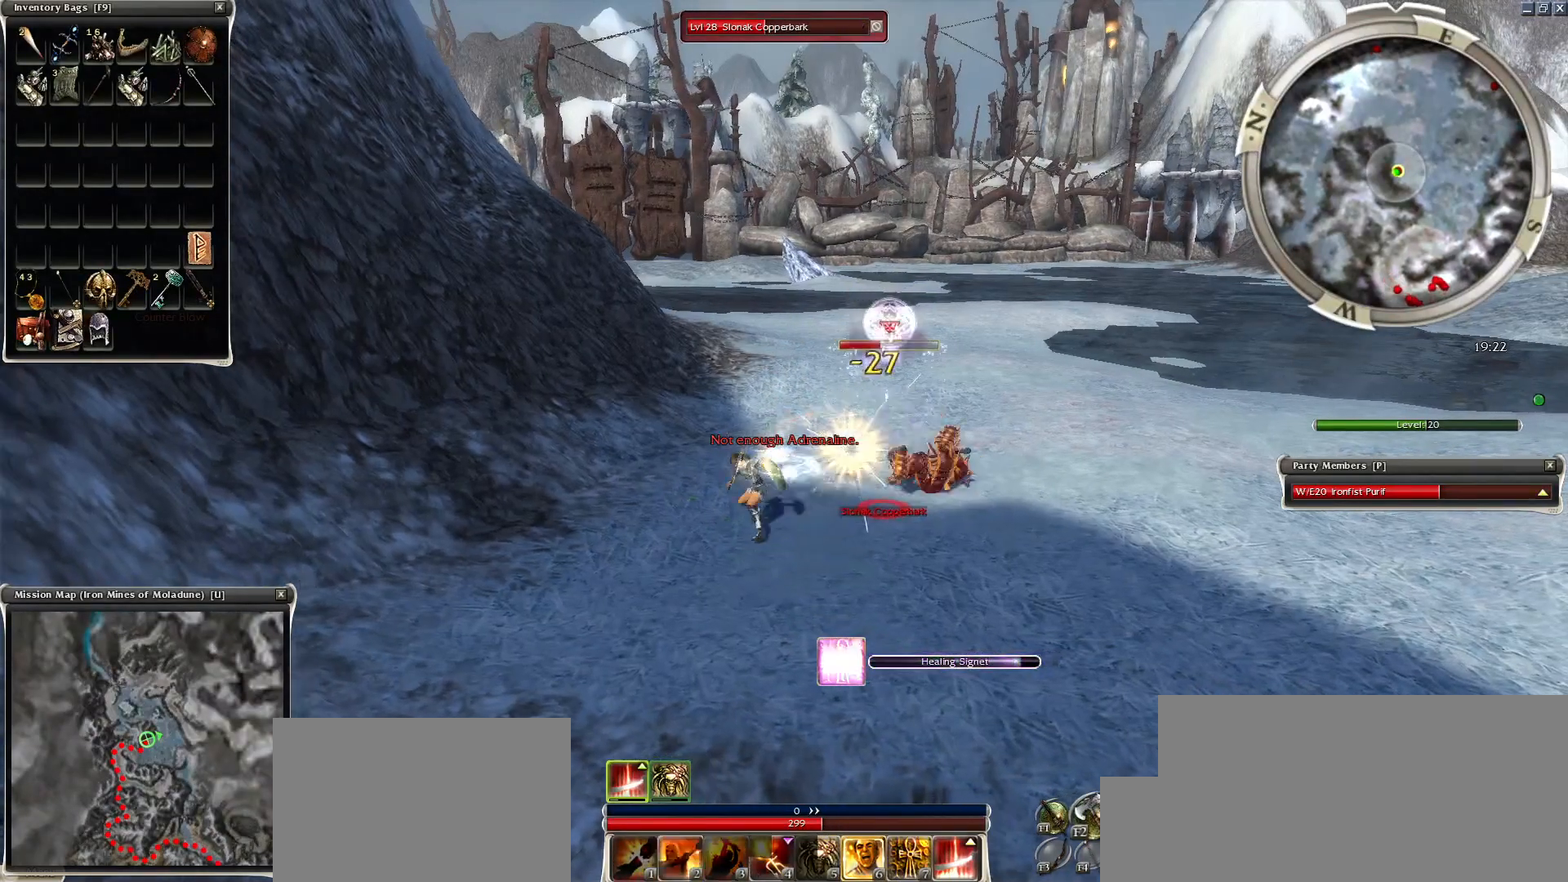
{"keys": ["space"], "mouse": [], "events": [[50, "space", "down"], [200, "space", "up"], [300, "space", "down"], [400, "space", "up"], [450, "space", "down"]]}
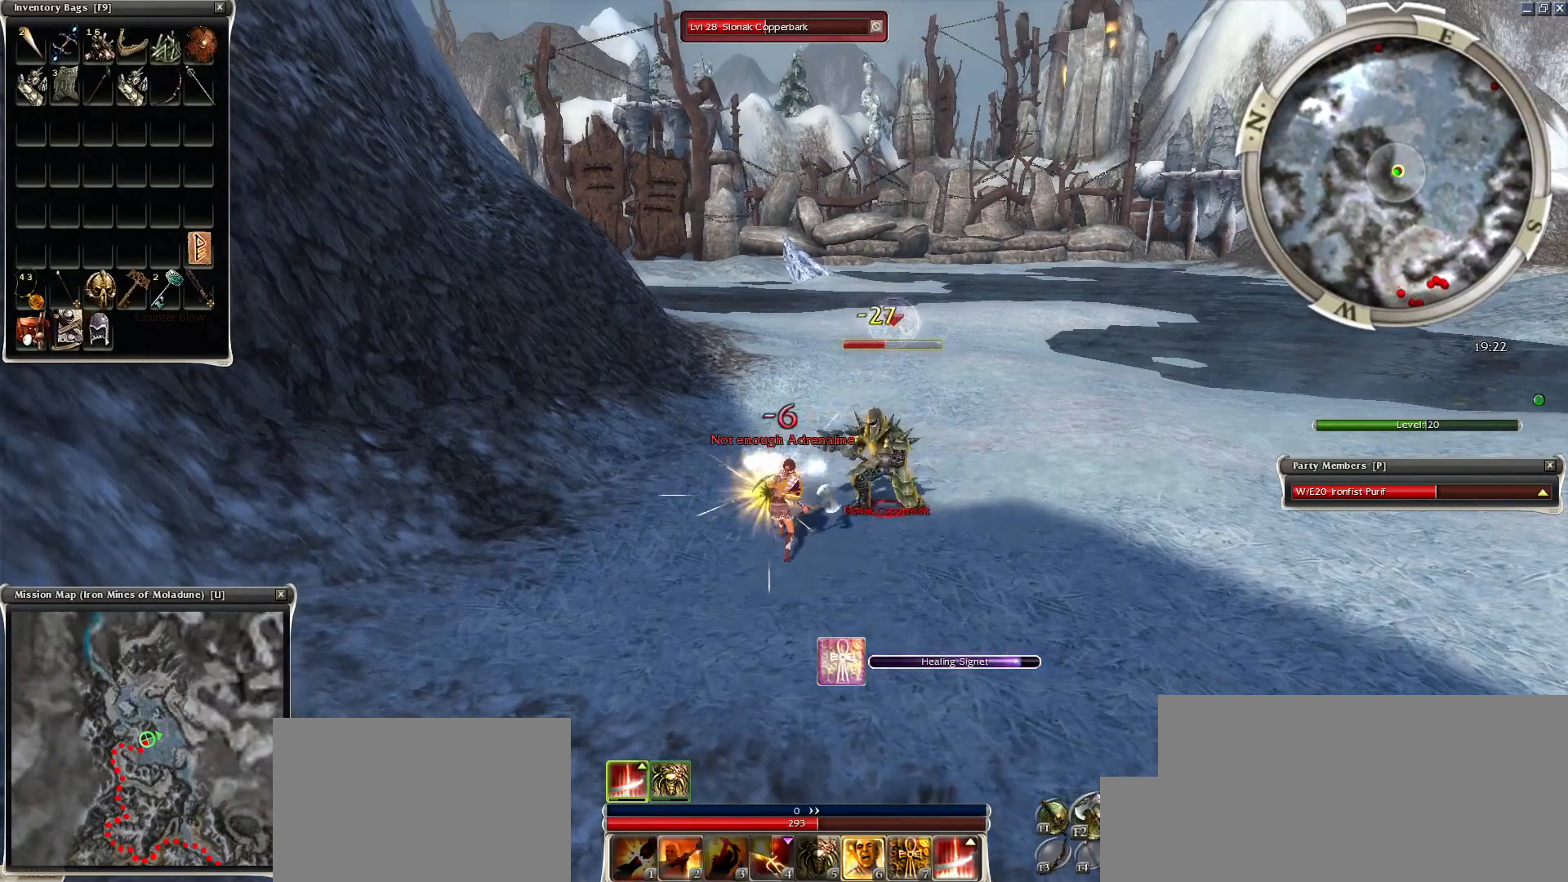
{"keys": ["space"], "mouse": [], "events": [[100, "space", "up"], [150, "space", "down"], [350, "space", "up"], [400, "space", "down"]]}
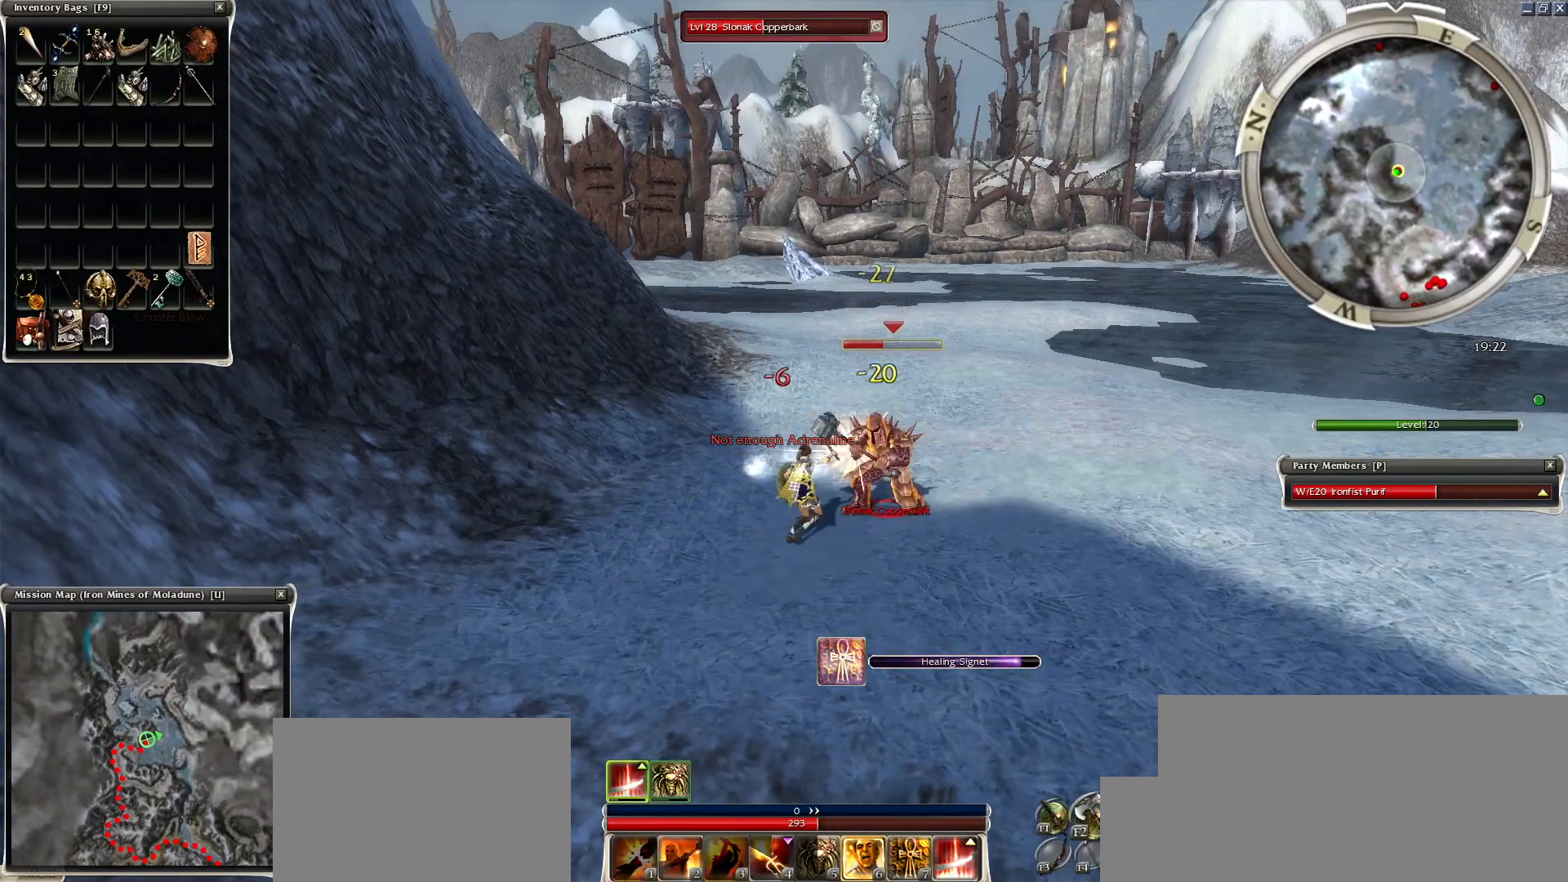
{"keys": ["space"], "mouse": [], "events": [[50, "space", "up"], [100, "space", "down"], [250, "space", "up"], [300, "mouse_left", "down"], [450, "mouse_left", "up"], [450, "space", "down"]]}
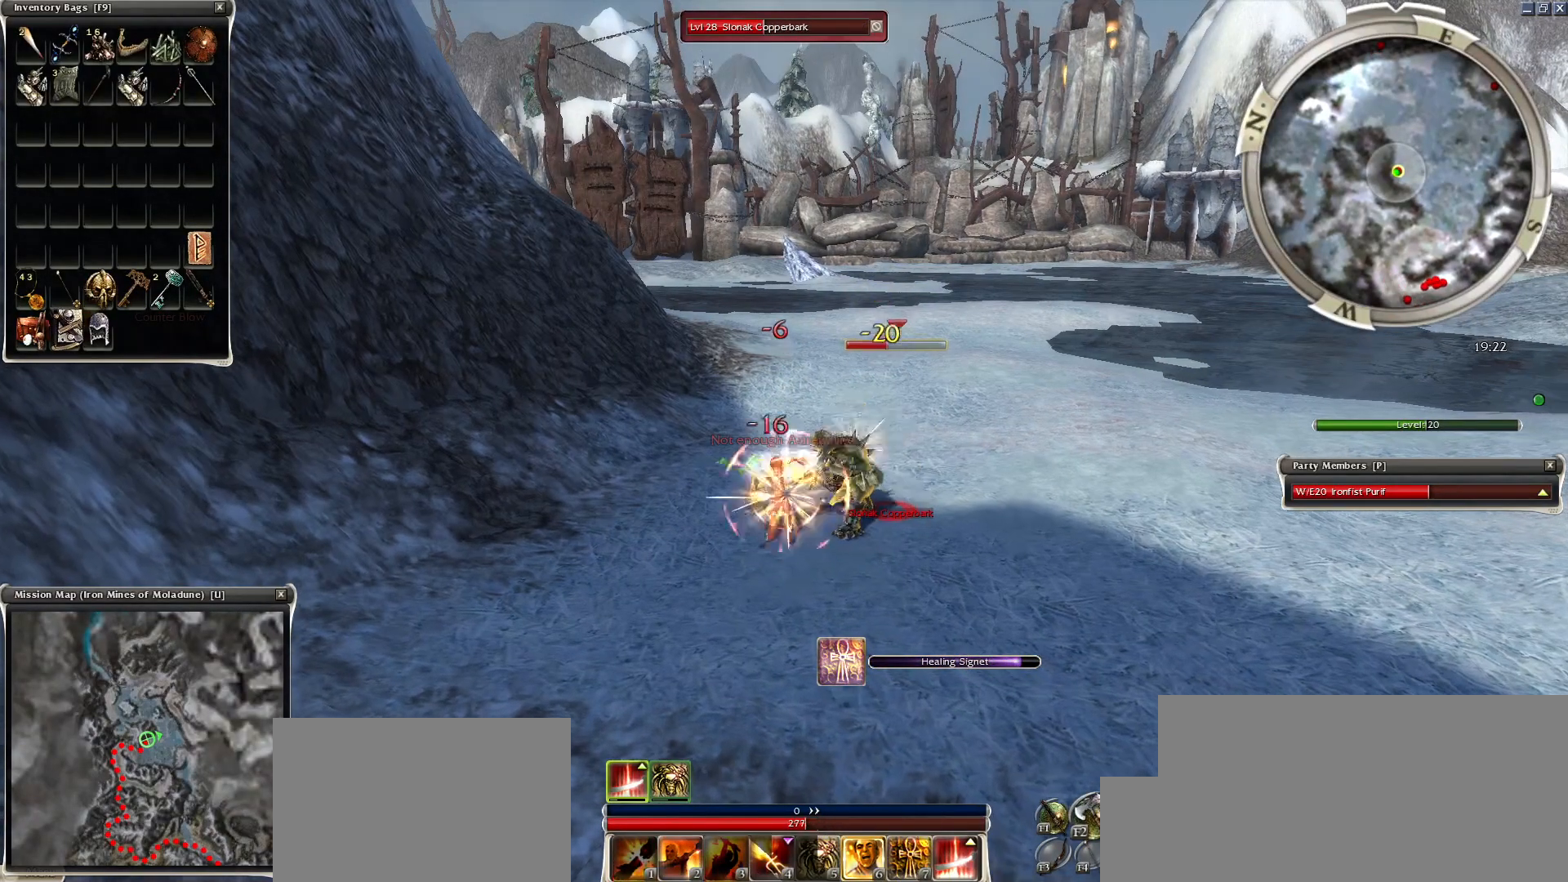
{"keys": [], "mouse": [], "events": [[100, "space", "up"], [200, "space", "down"], [350, "space", "up"], [400, "space", "down"], [500, "space", "up"]]}
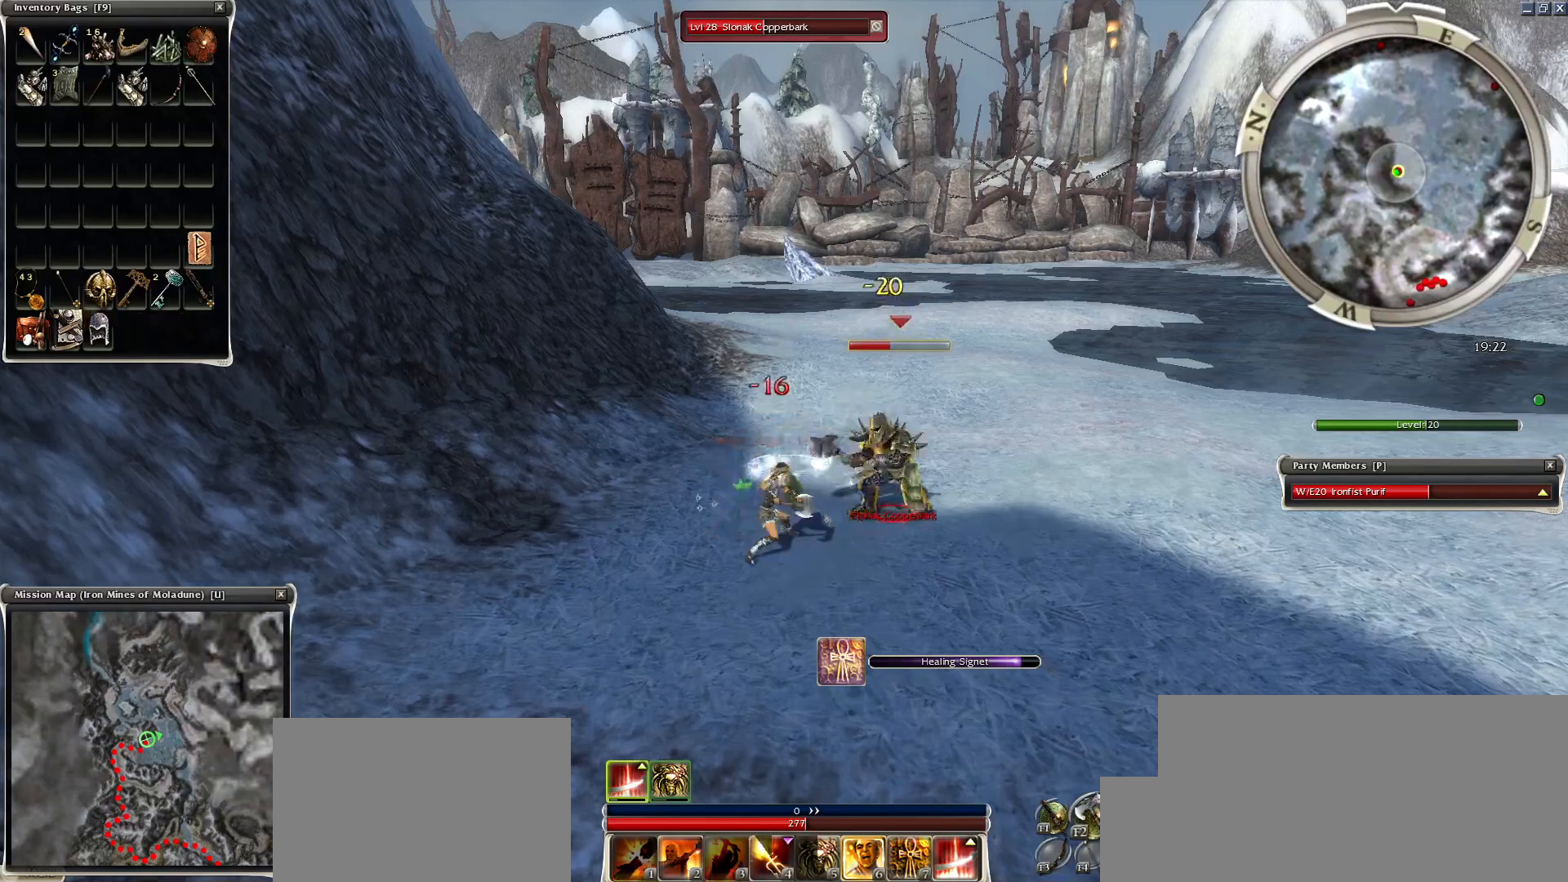
{"keys": [], "mouse": [], "events": [[100, "space", "down"], [250, "space", "up"], [350, "space", "down"], [500, "space", "up"]]}
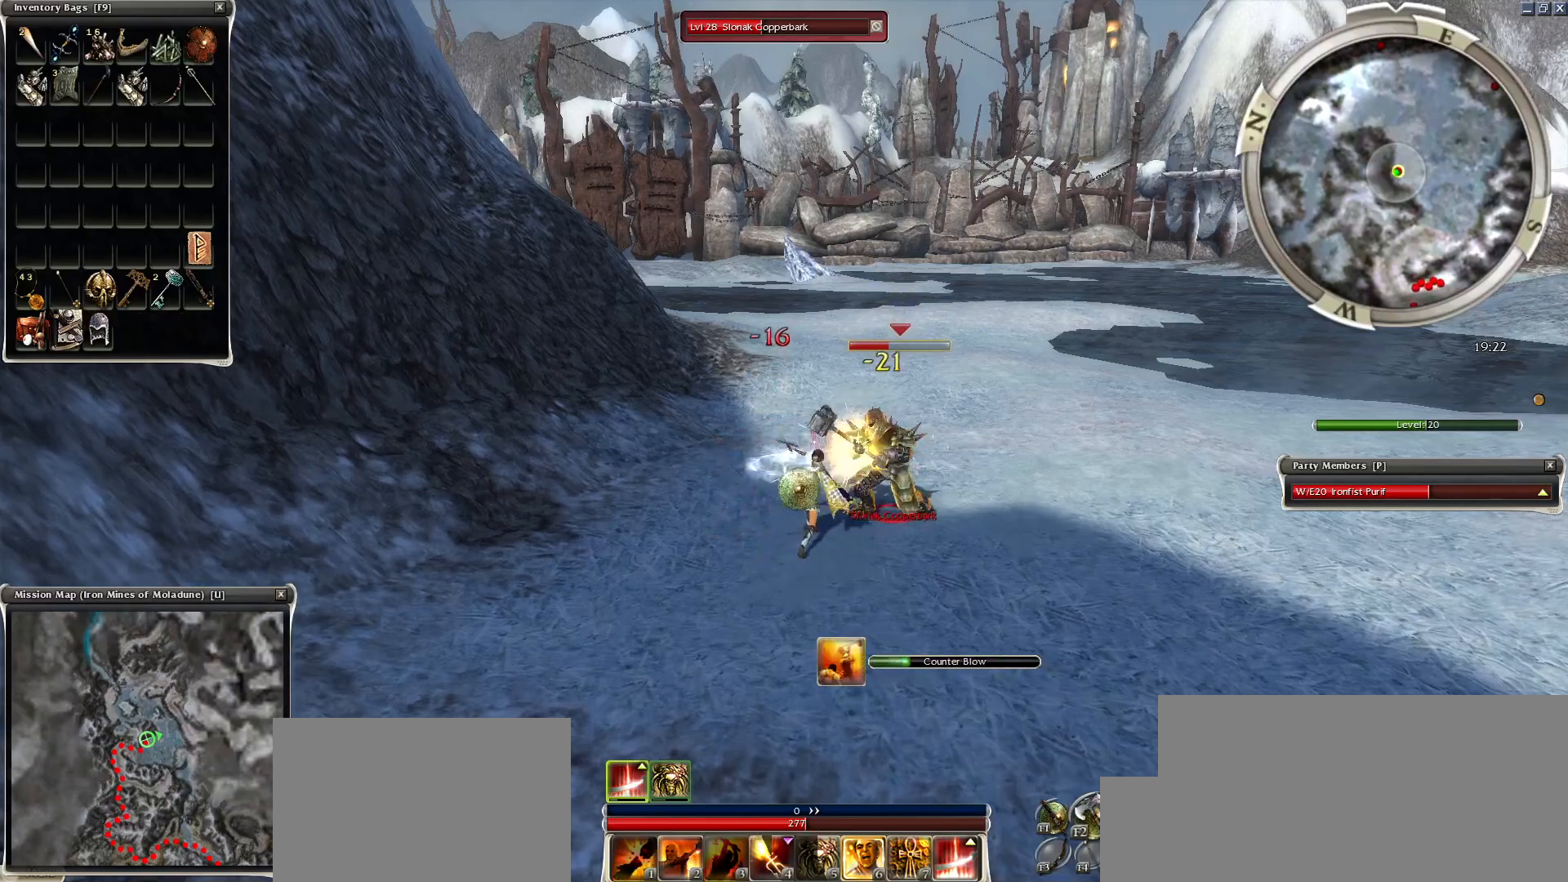
{"keys": [], "mouse": [], "events": [[150, "space", "down"], [250, "space", "up"], [300, "space", "down"], [450, "space", "up"]]}
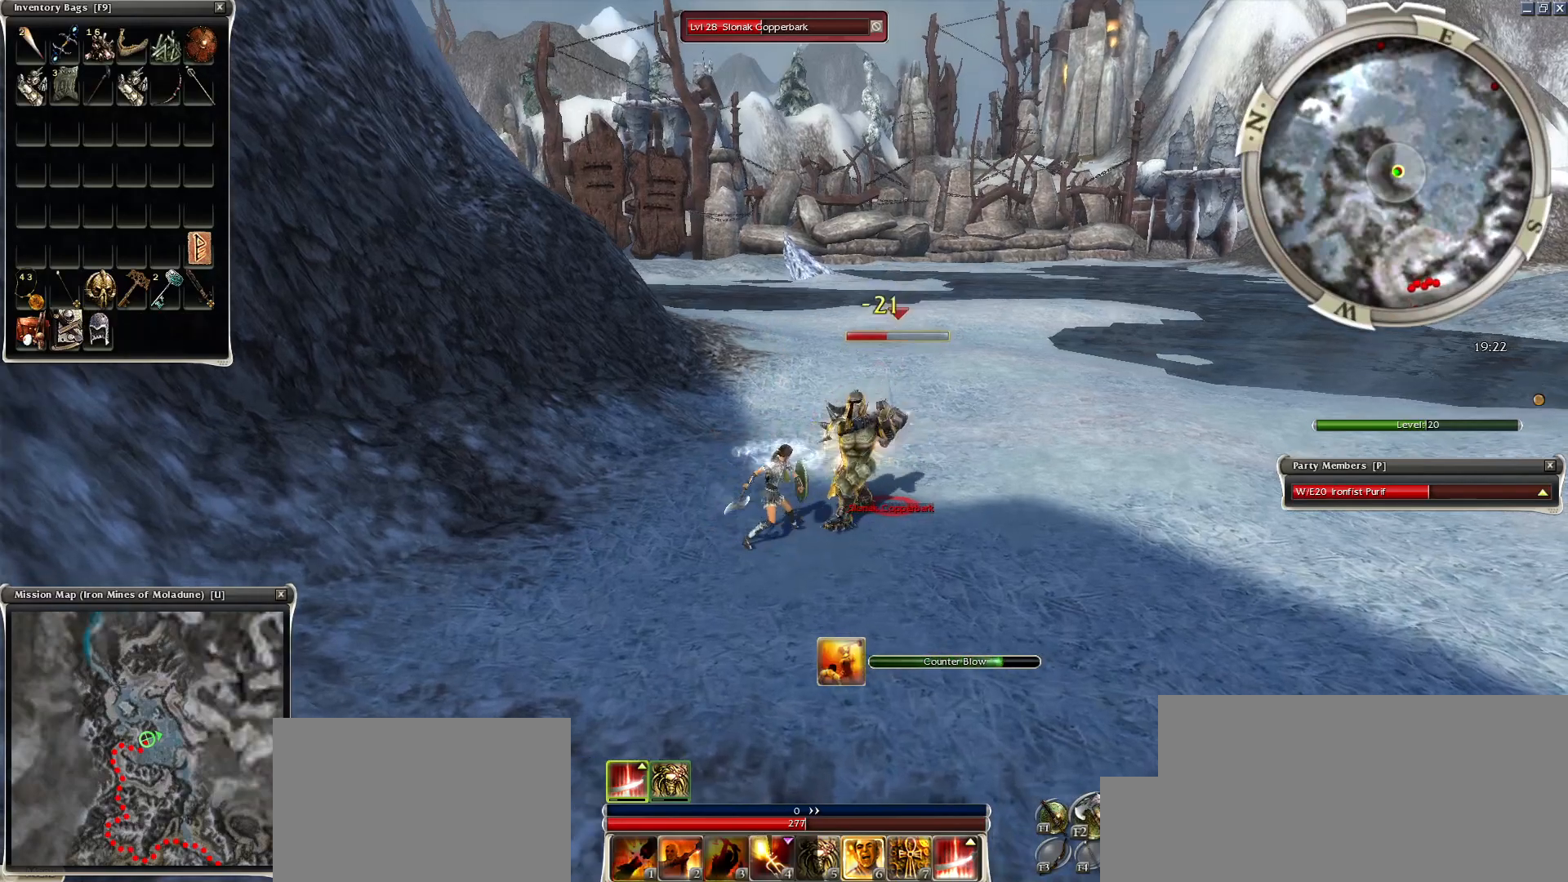
{"keys": ["space"], "mouse": [], "events": [[50, "space", "down"], [250, "space", "up"], [300, "space", "down"], [400, "space", "up"], [500, "space", "down"]]}
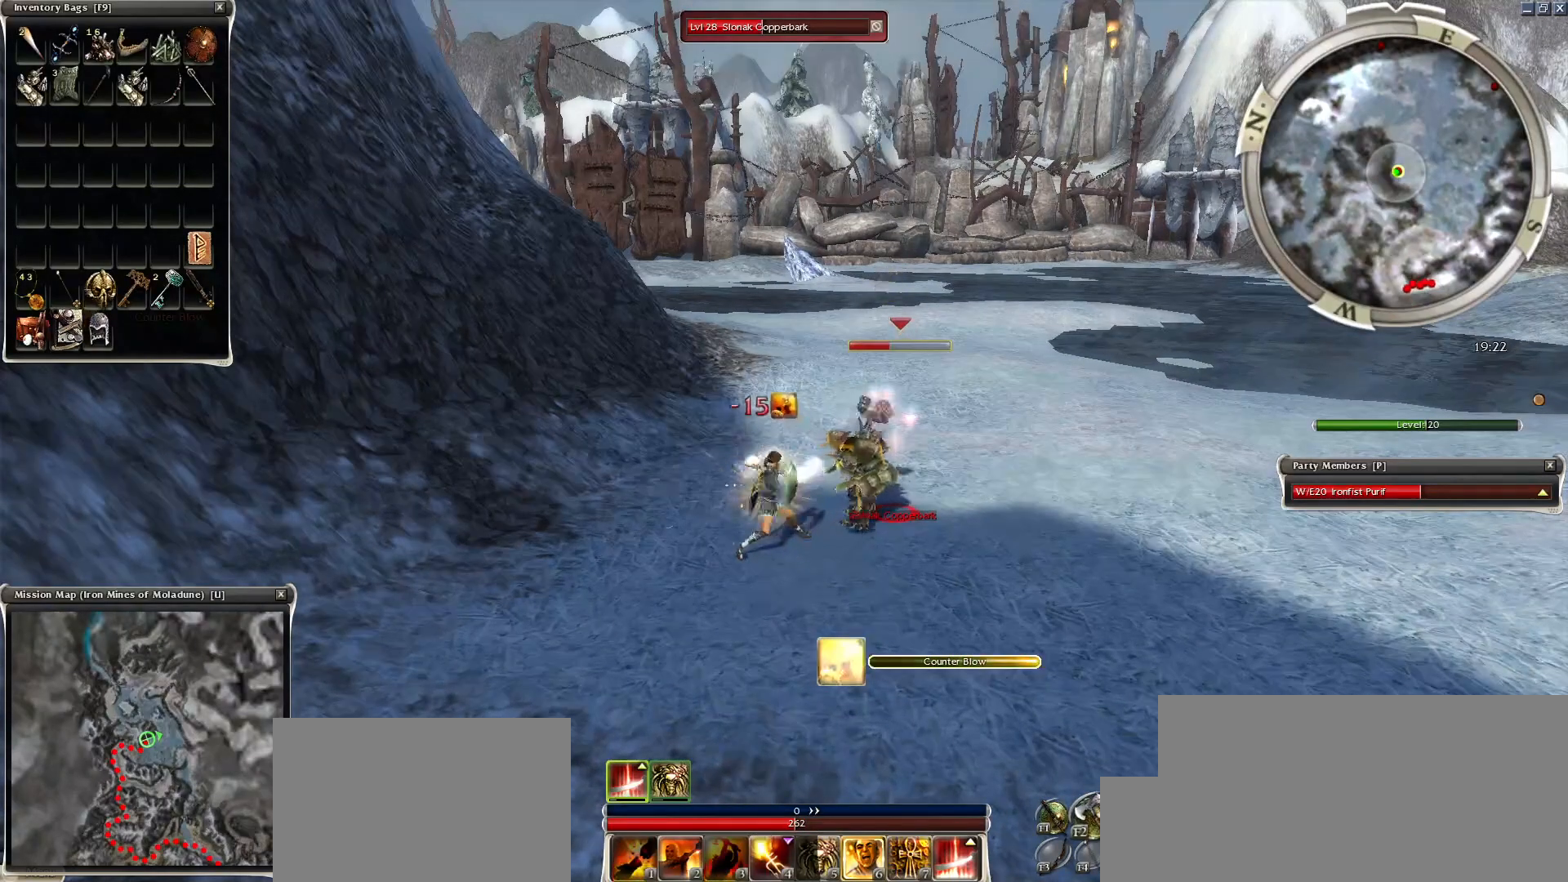
{"keys": [], "mouse": [], "events": [[150, "space", "up"], [250, "space", "down"], [450, "space", "up"]]}
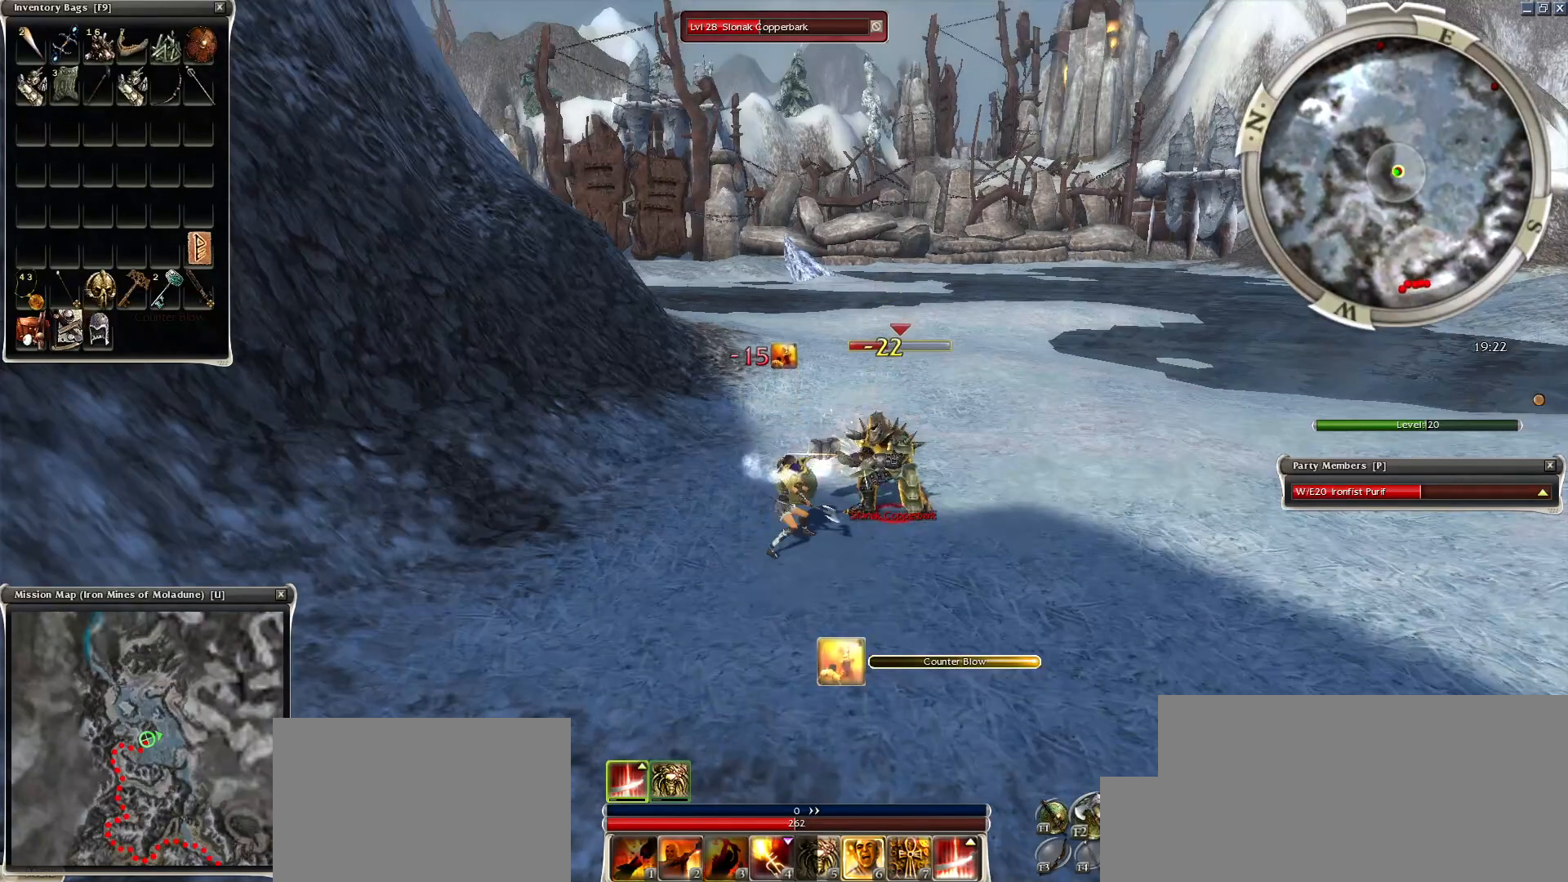
{"keys": ["space"], "mouse": [], "events": [[50, "space", "down"], [100, "space", "up"], [200, "space", "down"], [350, "space", "up"], [450, "space", "down"]]}
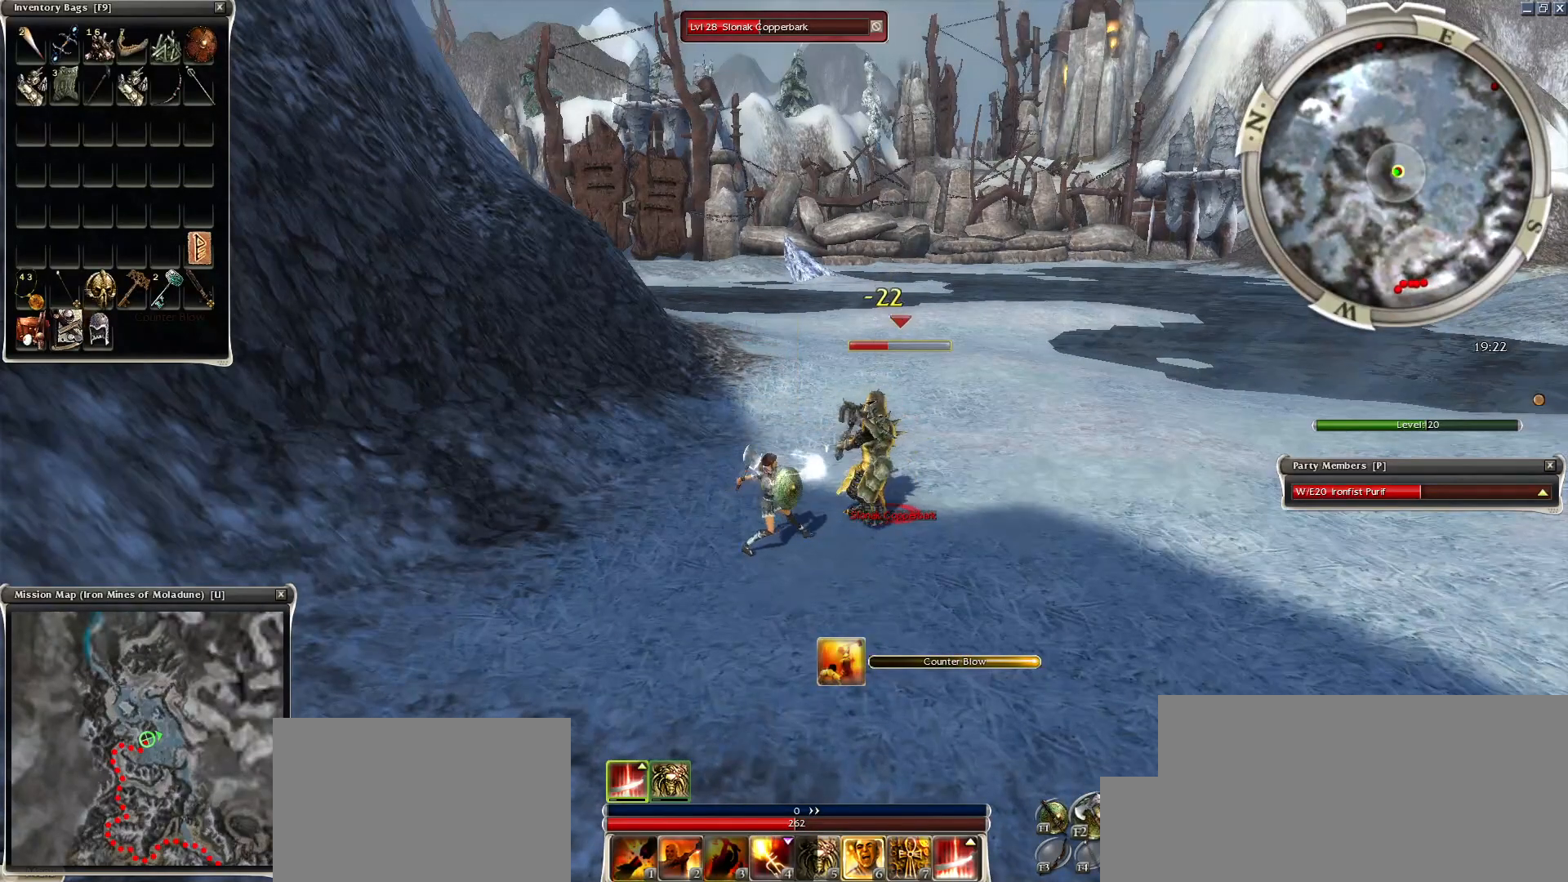
{"keys": ["space"], "mouse": [], "events": [[100, "space", "up"], [200, "space", "down"], [350, "space", "up"], [400, "space", "down"]]}
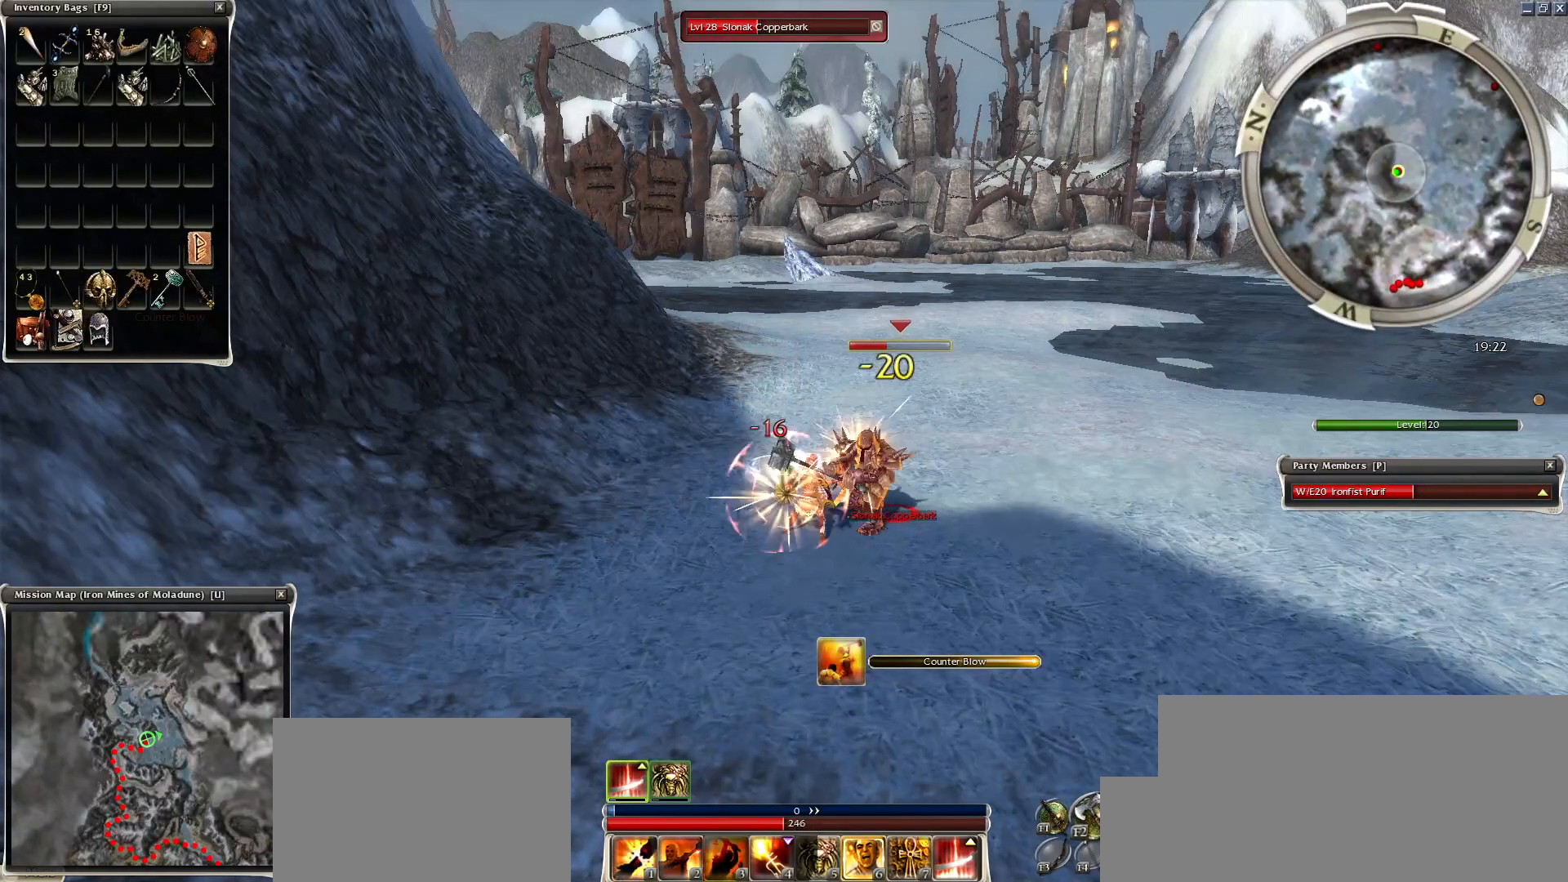
{"keys": [], "mouse": [], "events": [[100, "space", "up"], [200, "space", "down"], [300, "1", "down"], [450, "1", "up"], [450, "space", "up"]]}